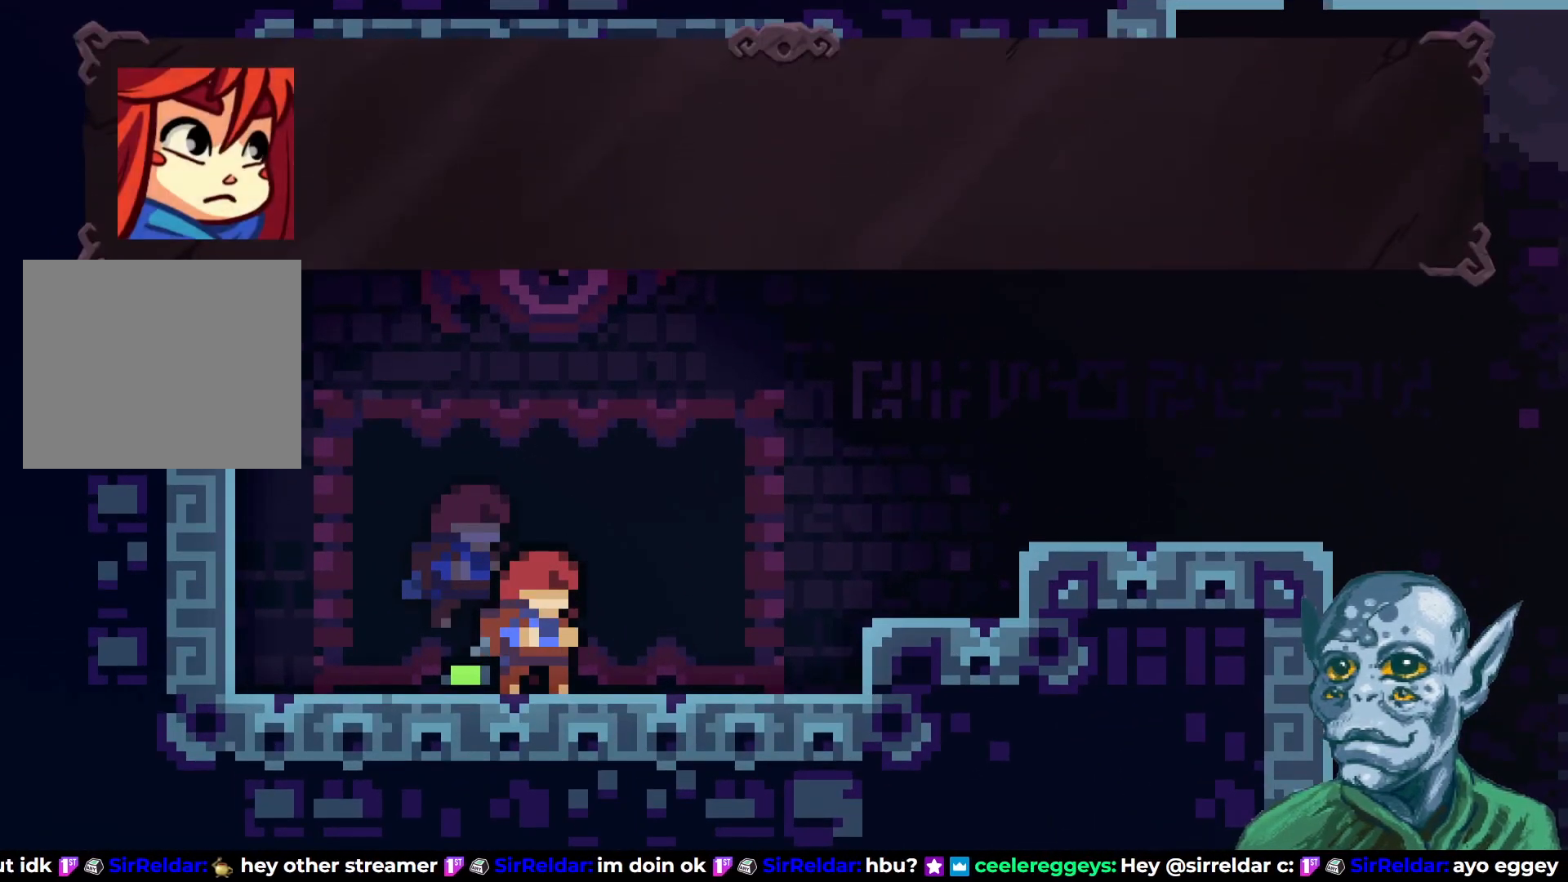
Gameplay with a controller (PlayStation layout); each line is a JSON object with the inputs held at the frame after it. "events" lists button and stick changes between this image and that frame as [ms after this image, input, new state], when the widget could be followed in between.
{"buttons": ["DPAD_DOWN"], "left_stick": "center", "right_stick": "center", "events": [[267, "START", "down"], [333, "START", "up"], [483, "DPAD_DOWN", "down"]]}
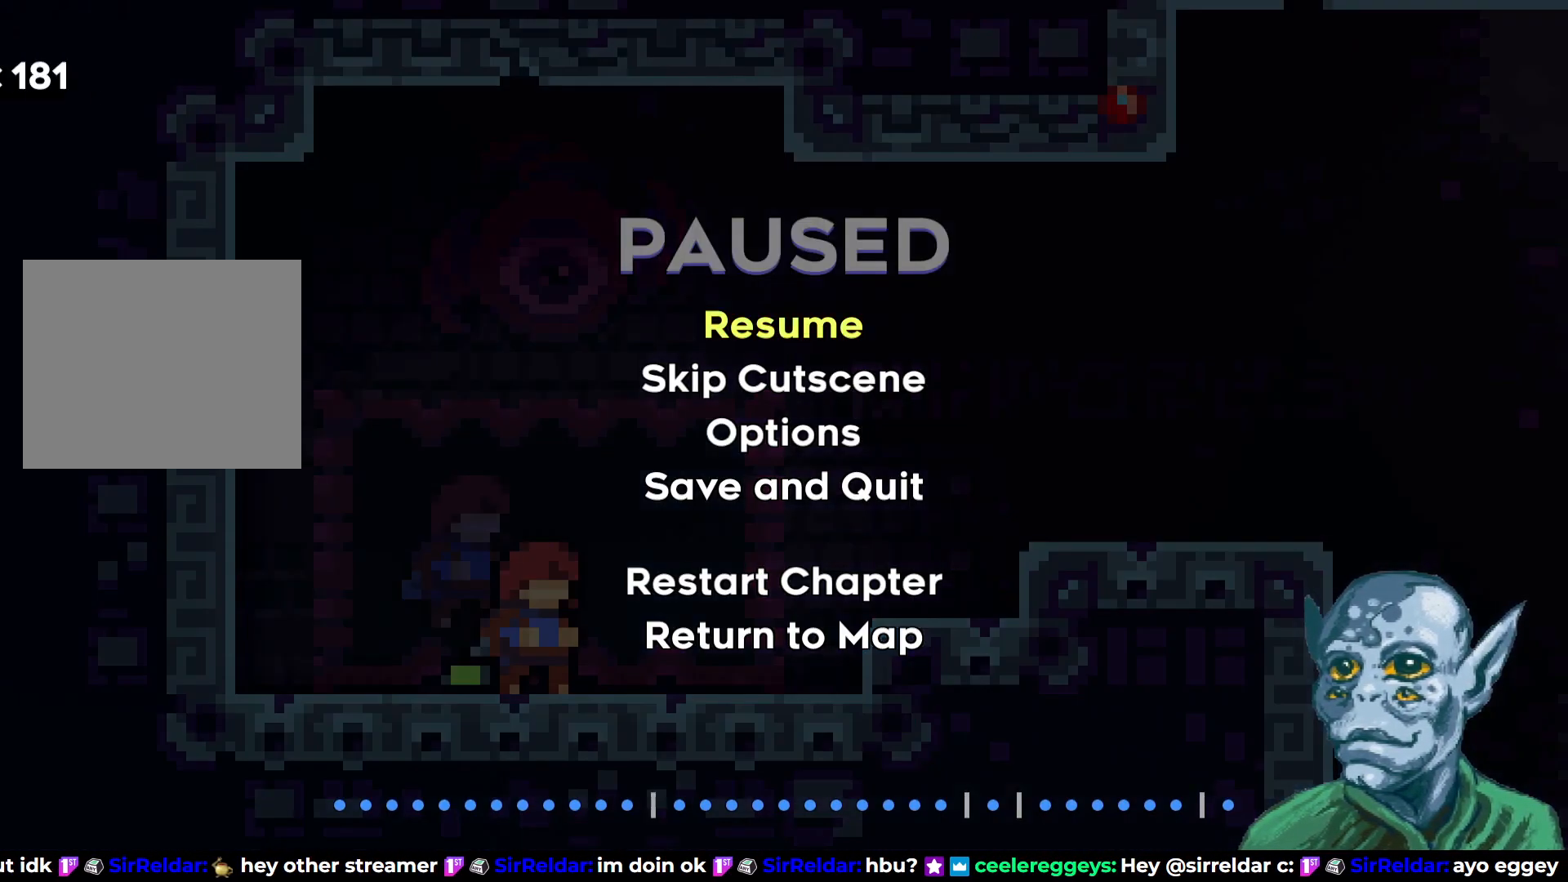
{"buttons": [], "left_stick": "center", "right_stick": "center", "events": [[117, "DPAD_DOWN", "up"], [133, "CROSS", "down"], [267, "CROSS", "up"]]}
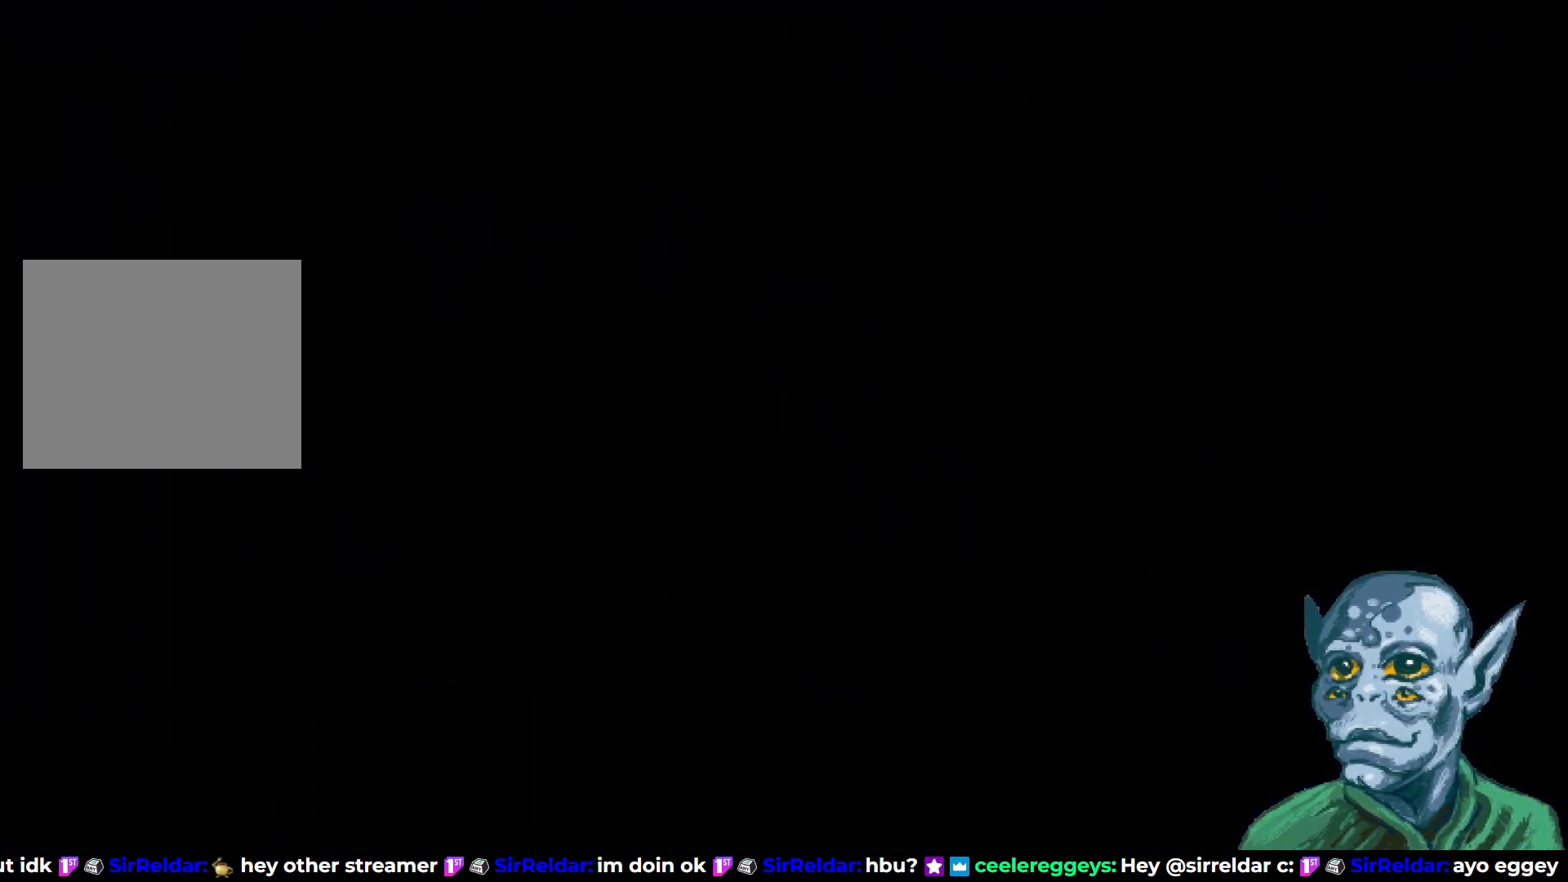
{"buttons": [], "left_stick": "center", "right_stick": "center", "events": []}
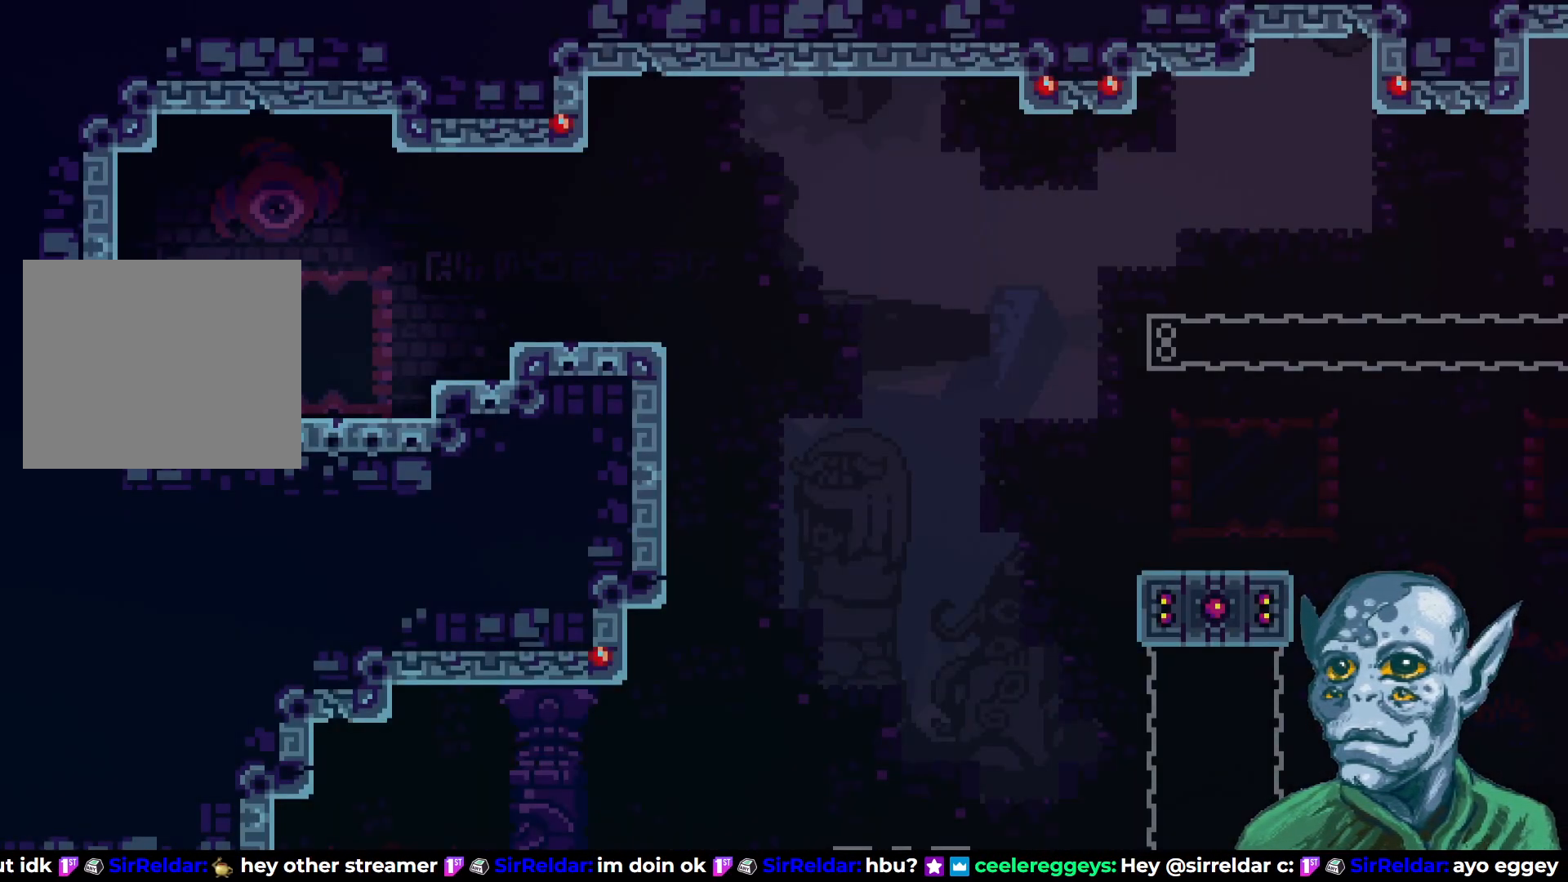
{"buttons": ["CROSS", "DPAD_RIGHT"], "left_stick": "center", "right_stick": "center", "events": [[17, "DPAD_RIGHT", "down"], [250, "CROSS", "down"]]}
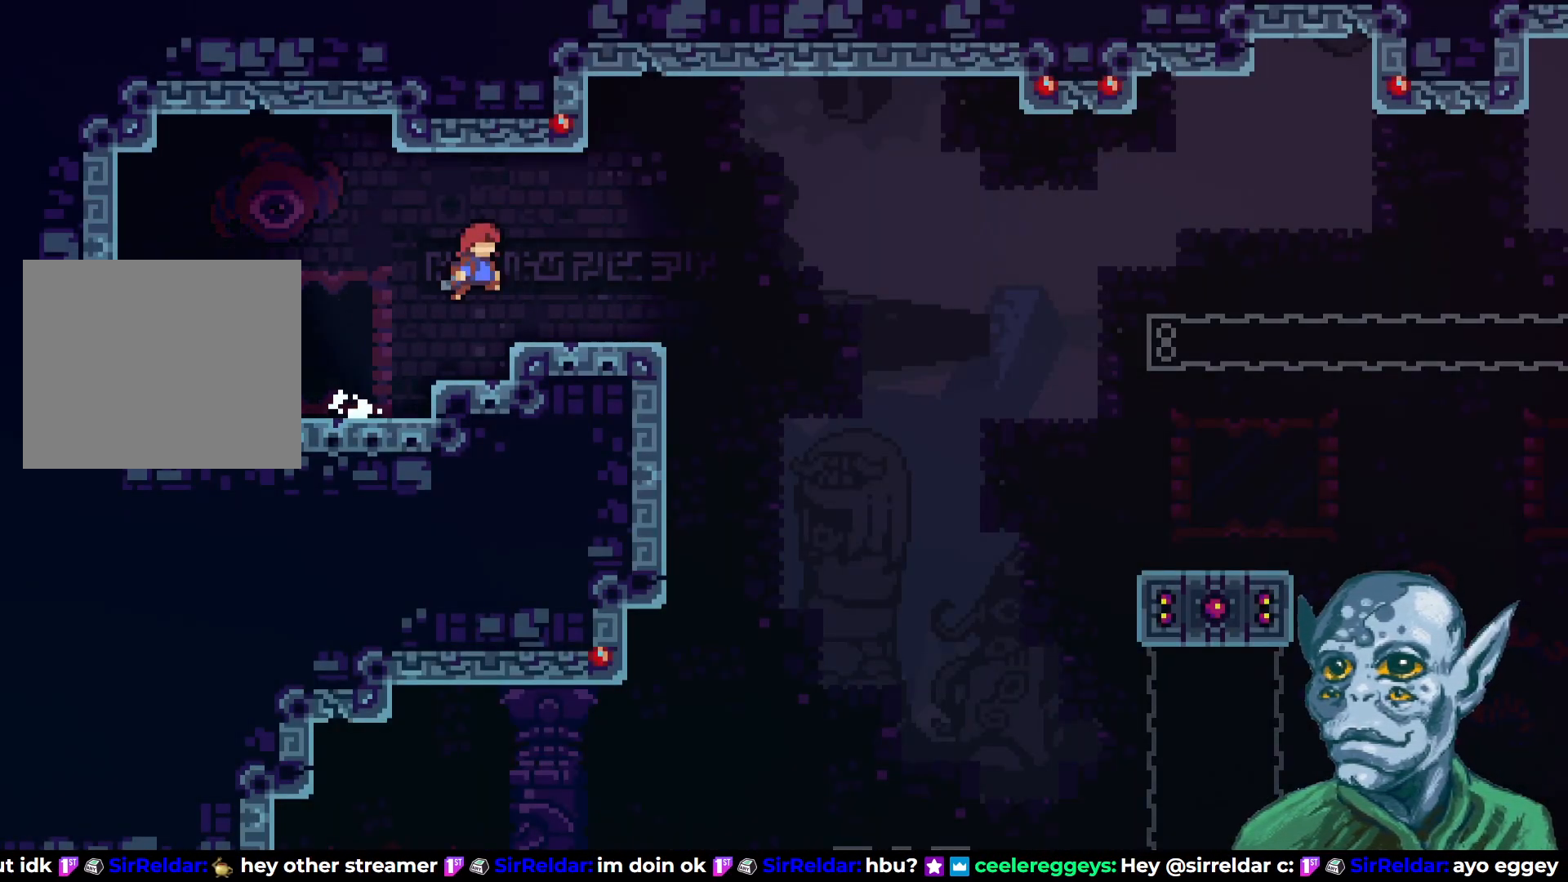
{"buttons": [], "left_stick": "center", "right_stick": "center", "events": [[150, "CROSS", "up"], [200, "DPAD_RIGHT", "up"], [400, "CROSS", "down"], [450, "CROSS", "up"]]}
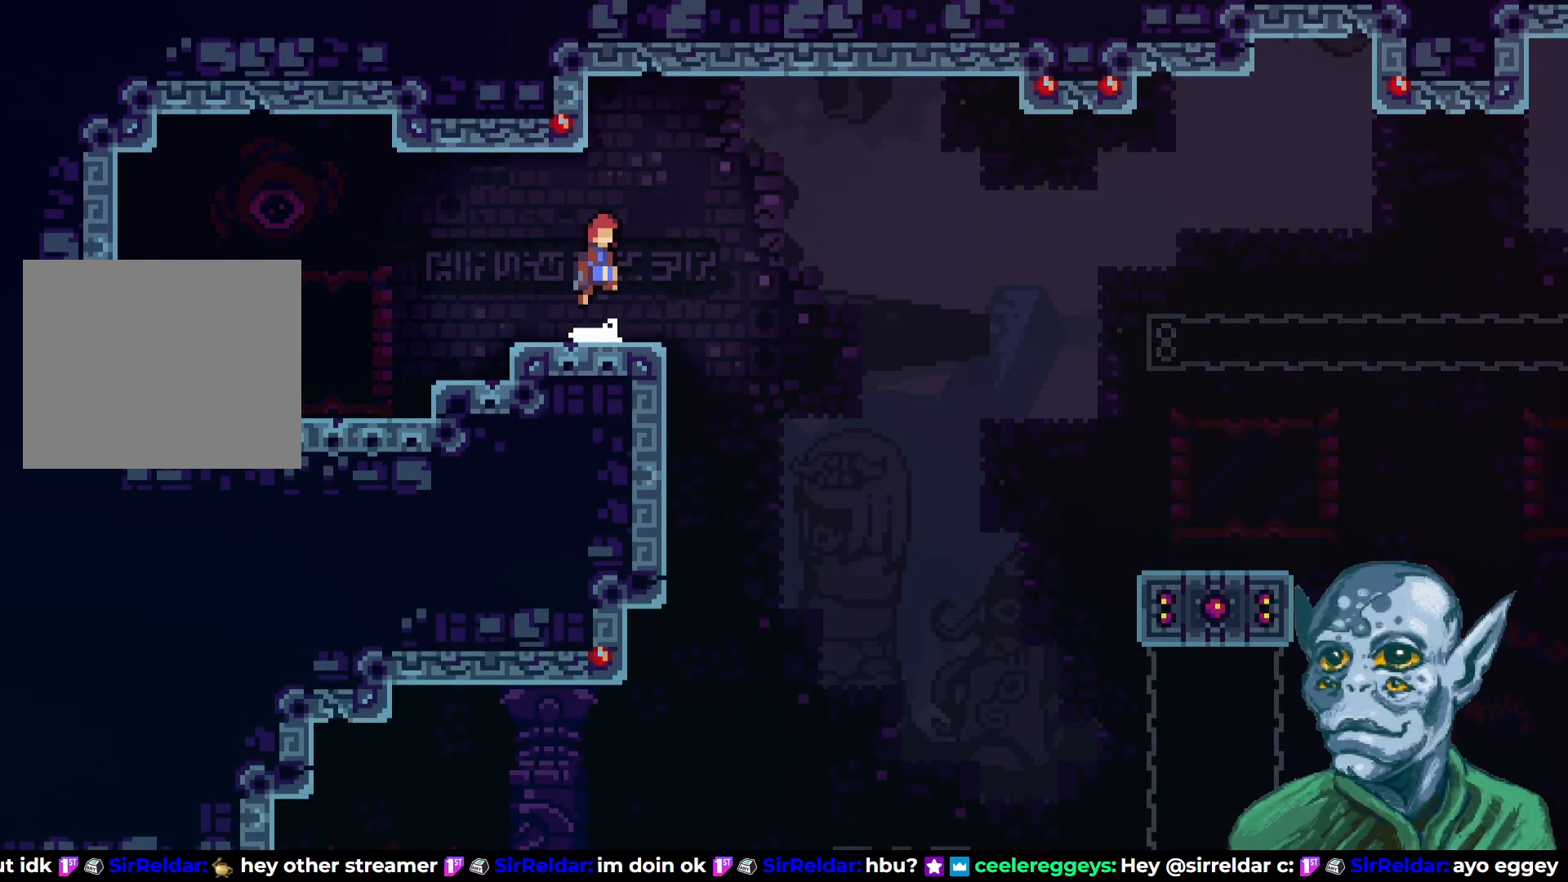
{"buttons": ["CROSS", "DPAD_RIGHT"], "left_stick": "center", "right_stick": "center", "events": [[133, "SQUARE", "down"], [150, "DPAD_DOWN", "down"], [200, "DPAD_RIGHT", "down"], [250, "SQUARE", "up"], [300, "CROSS", "down"], [317, "DPAD_DOWN", "up"]]}
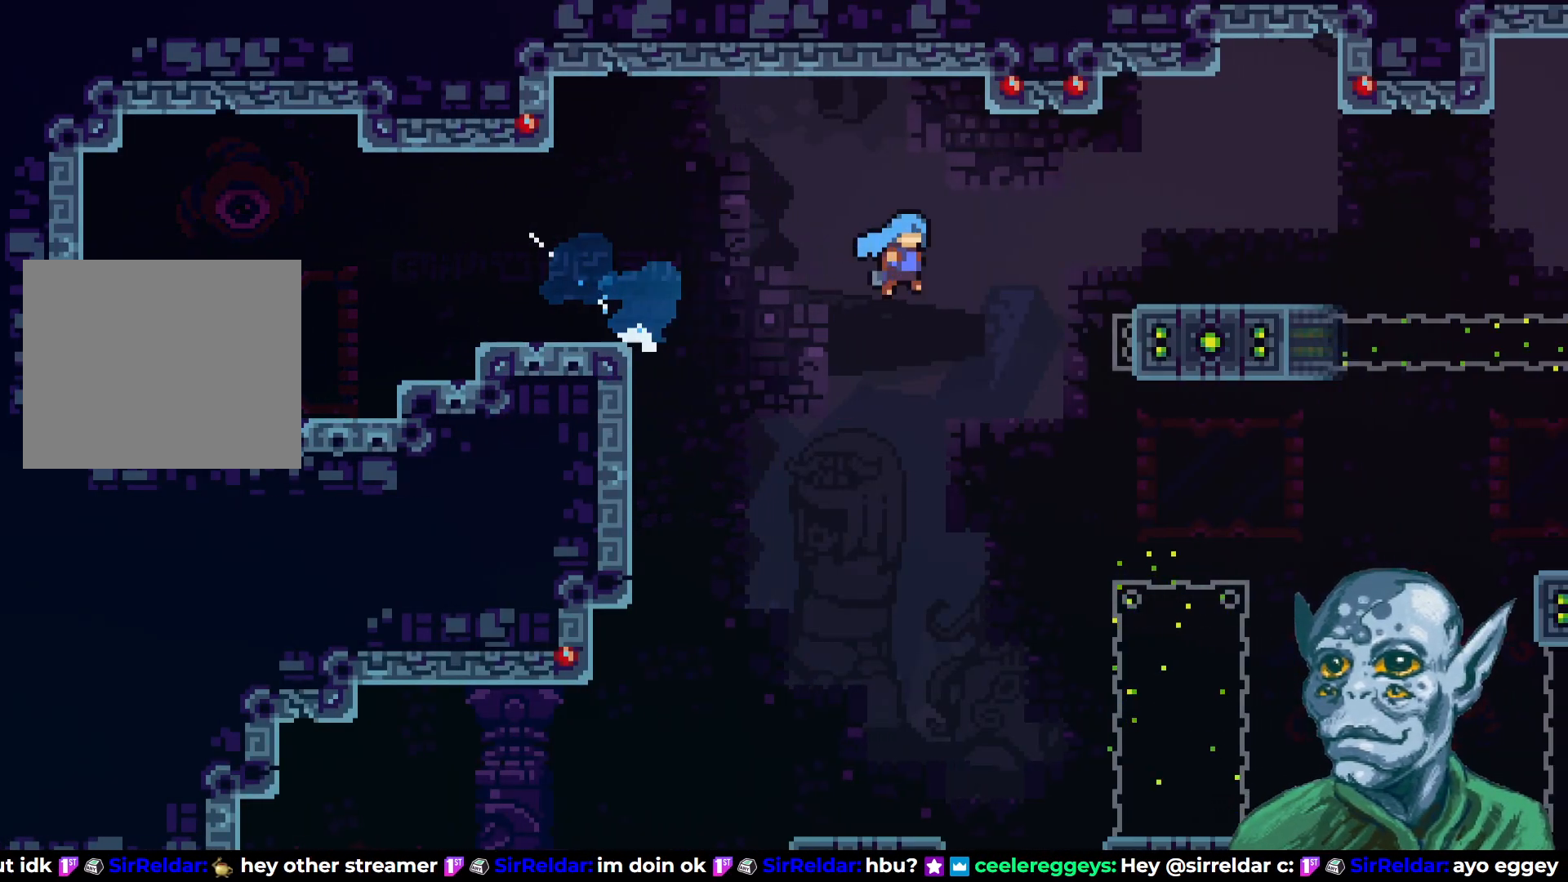
{"buttons": [], "left_stick": "center", "right_stick": "center", "events": [[333, "CROSS", "up"], [417, "DPAD_RIGHT", "up"]]}
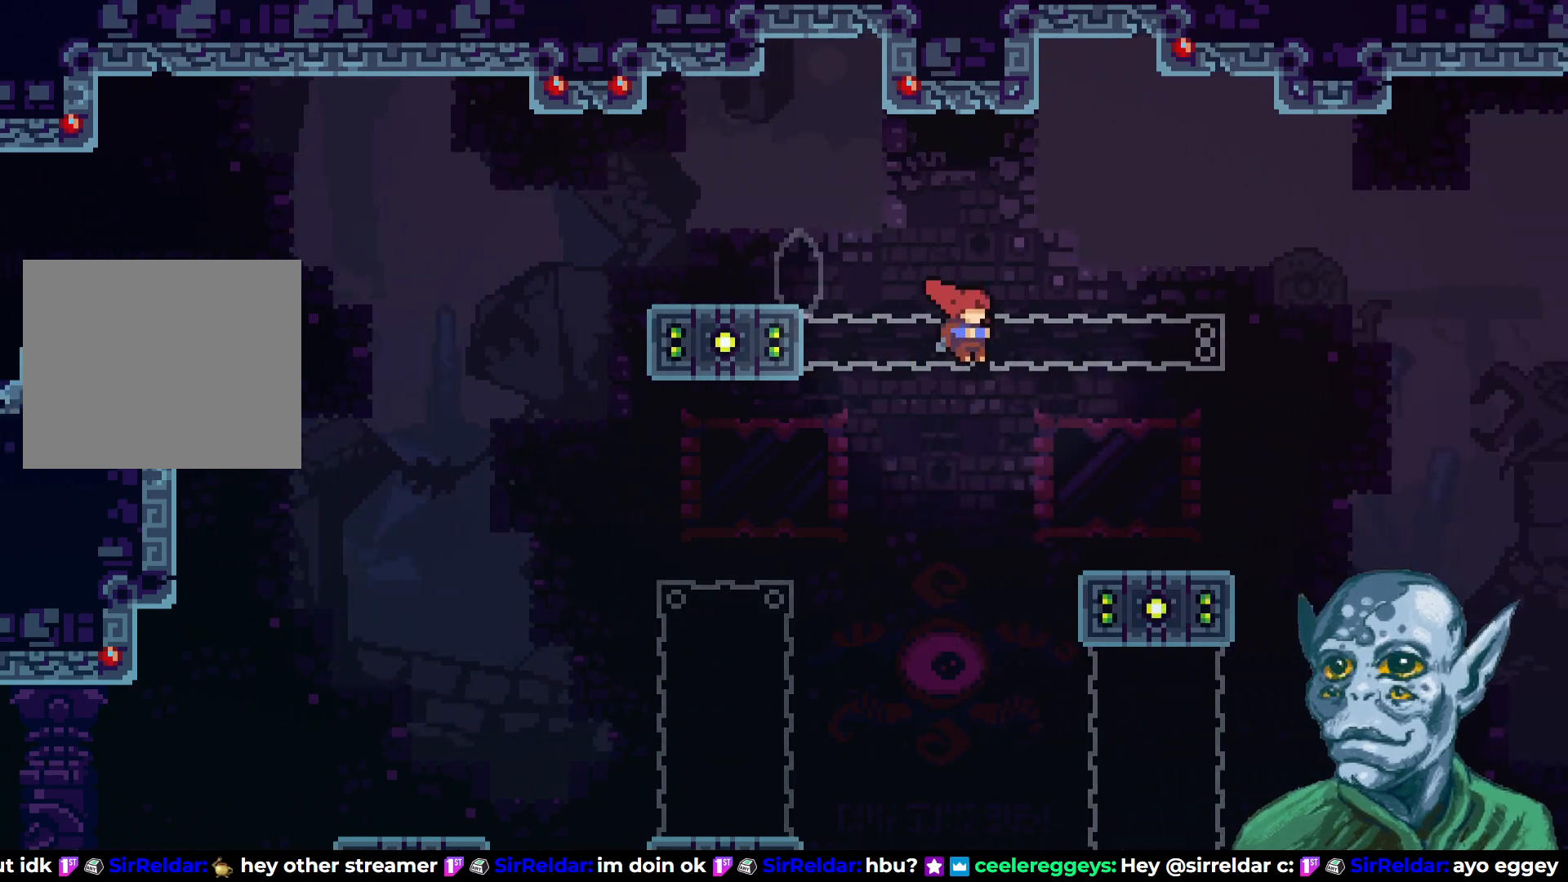
{"buttons": ["DPAD_UP"], "left_stick": "center", "right_stick": "center", "events": [[150, "DPAD_RIGHT", "down"], [483, "DPAD_RIGHT", "up"], [483, "DPAD_UP", "down"]]}
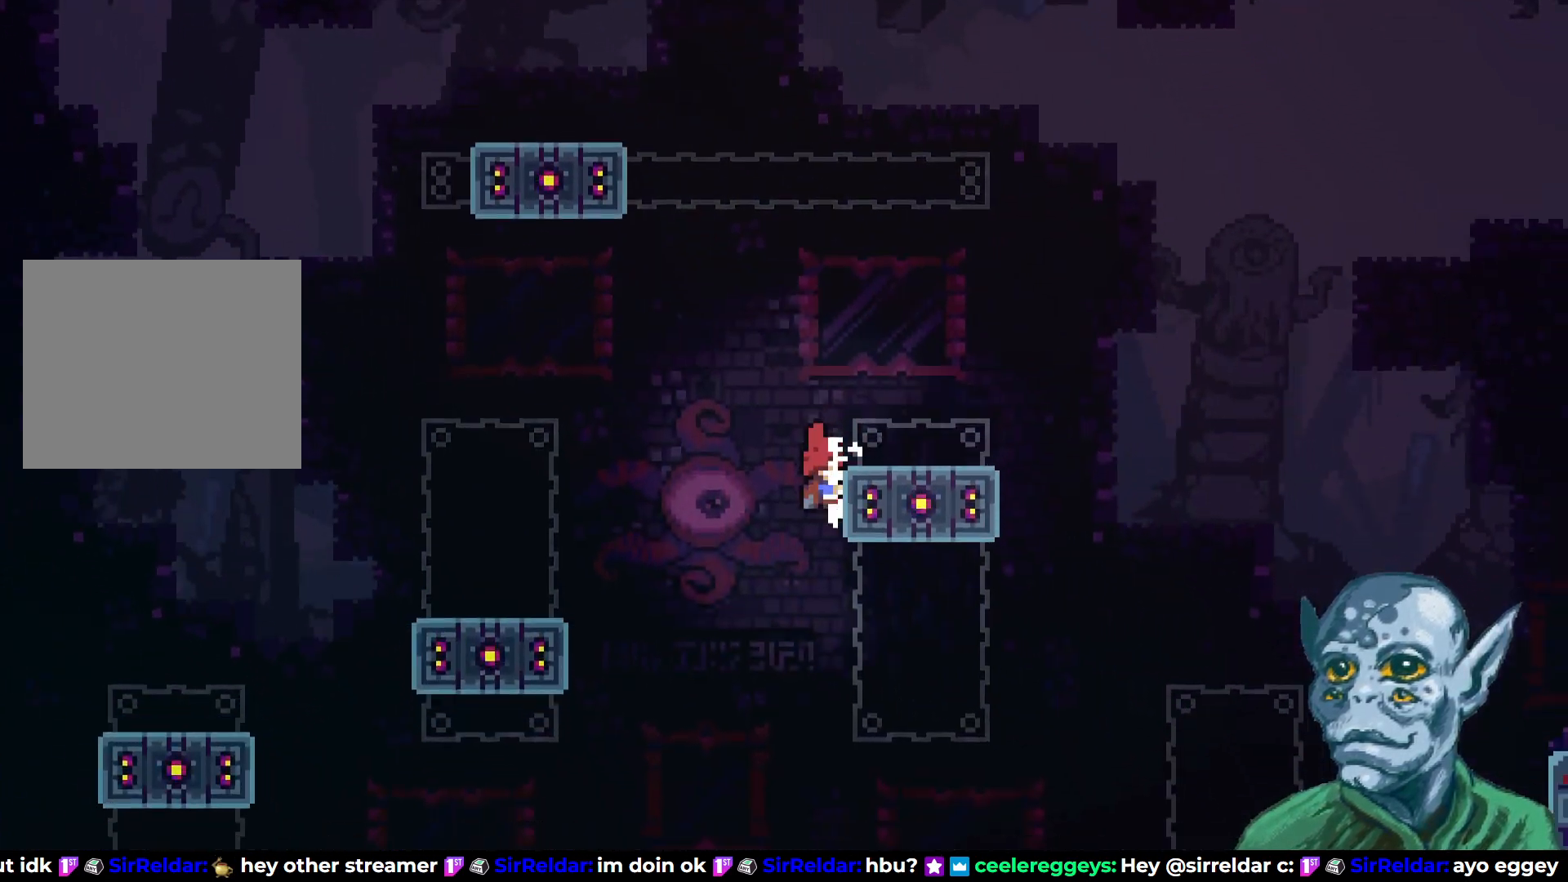
{"buttons": [], "left_stick": "center", "right_stick": "center", "events": [[17, "SQUARE", "down"], [283, "SQUARE", "up"], [317, "DPAD_UP", "up"]]}
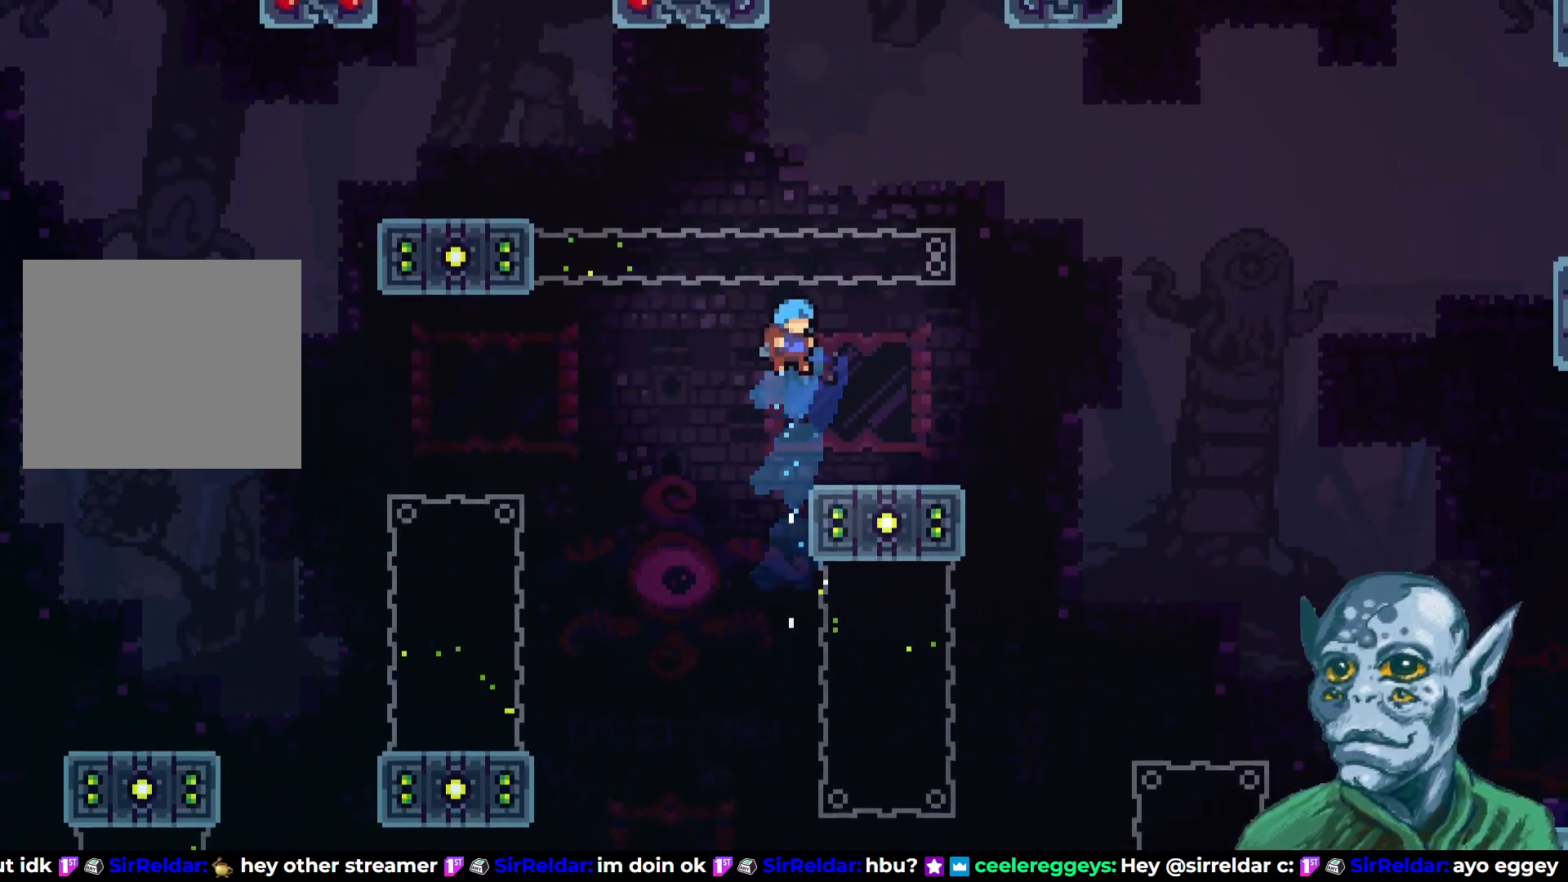
{"buttons": [], "left_stick": "center", "right_stick": "center", "events": [[17, "DPAD_RIGHT", "down"], [217, "DPAD_RIGHT", "up"]]}
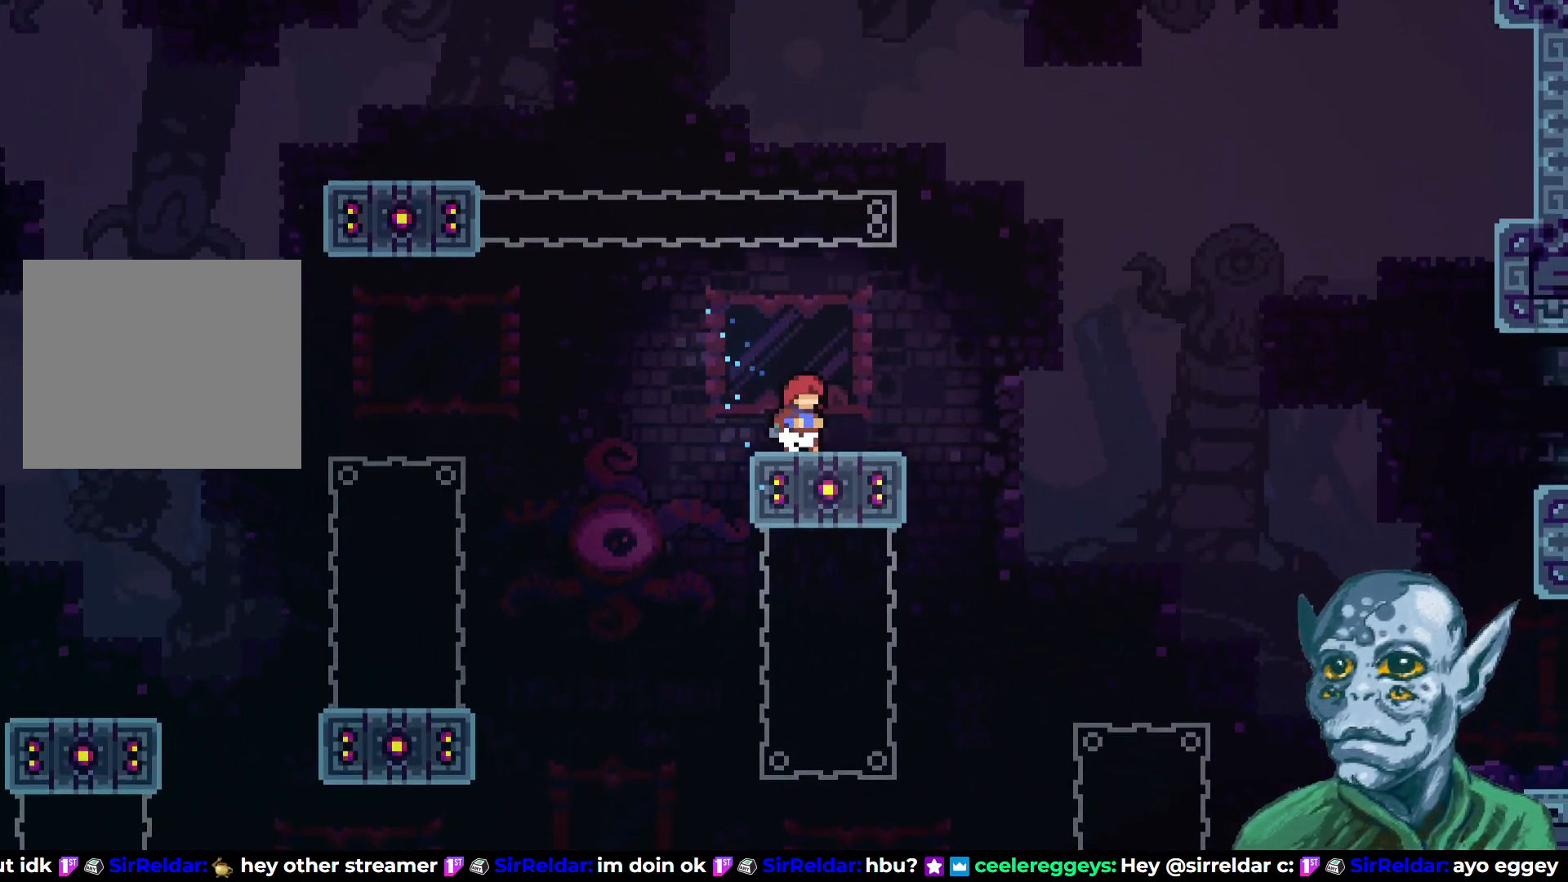
{"buttons": [], "left_stick": "center", "right_stick": "center", "events": [[167, "DPAD_RIGHT", "down"], [300, "DPAD_RIGHT", "up"]]}
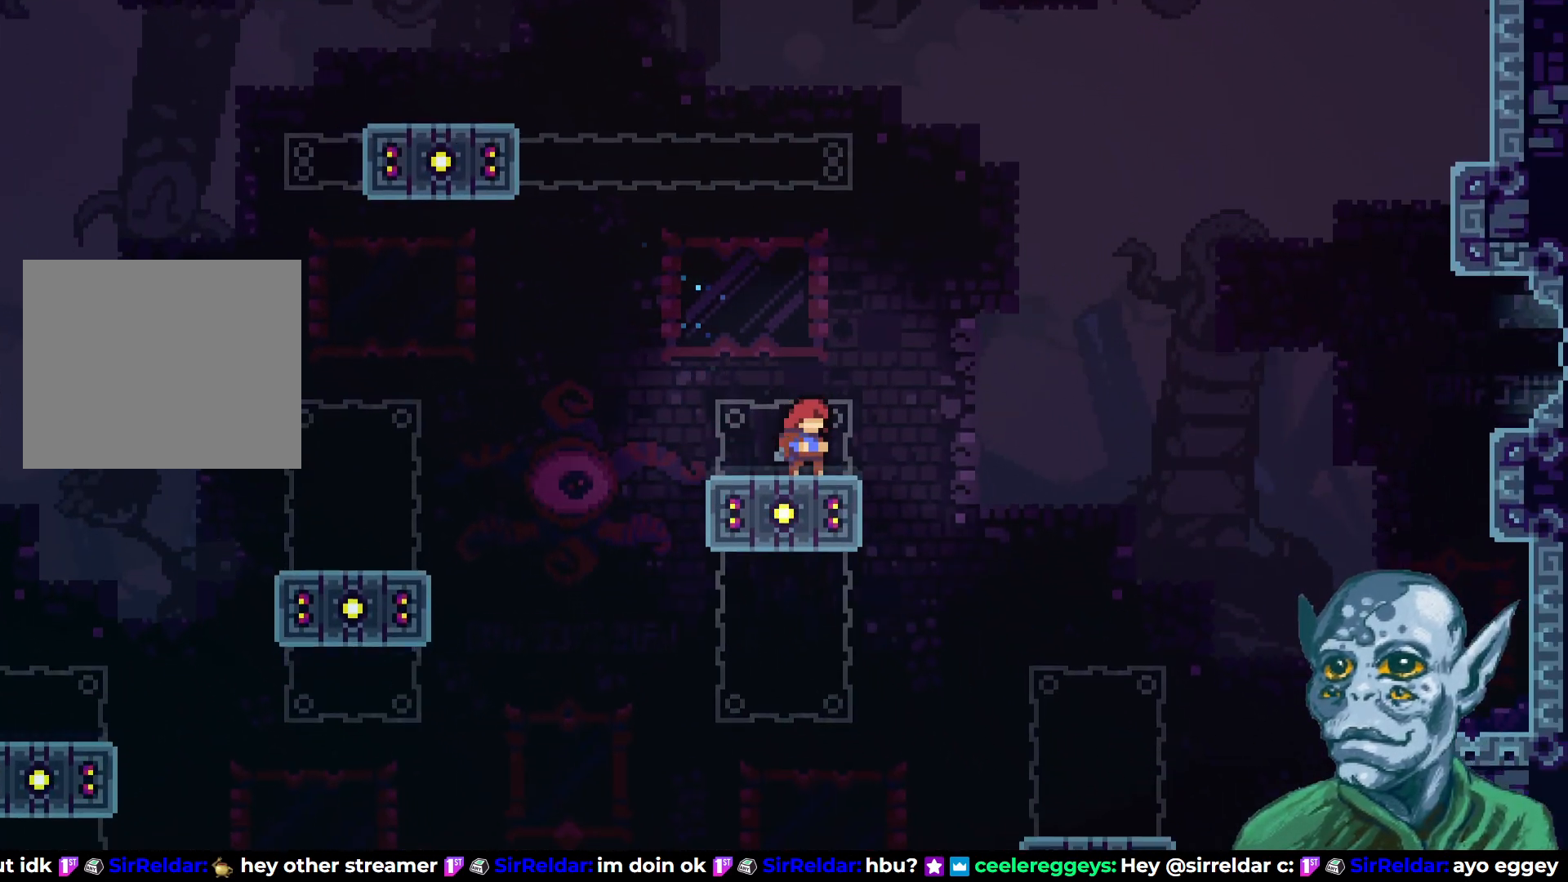
{"buttons": [], "left_stick": "center", "right_stick": "center", "events": []}
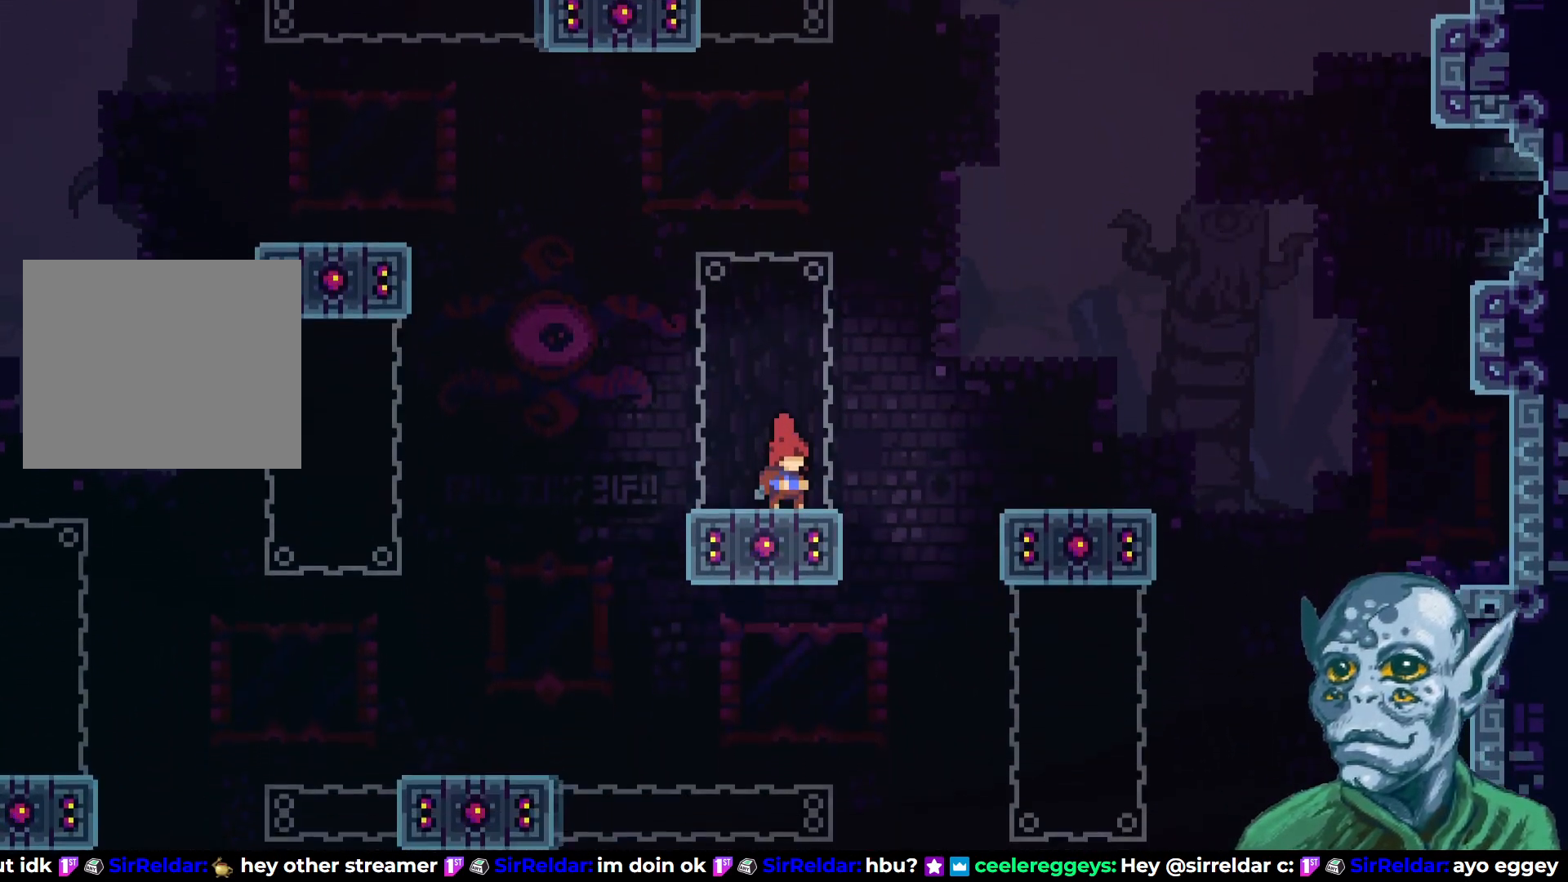
{"buttons": [], "left_stick": "center", "right_stick": "center", "events": []}
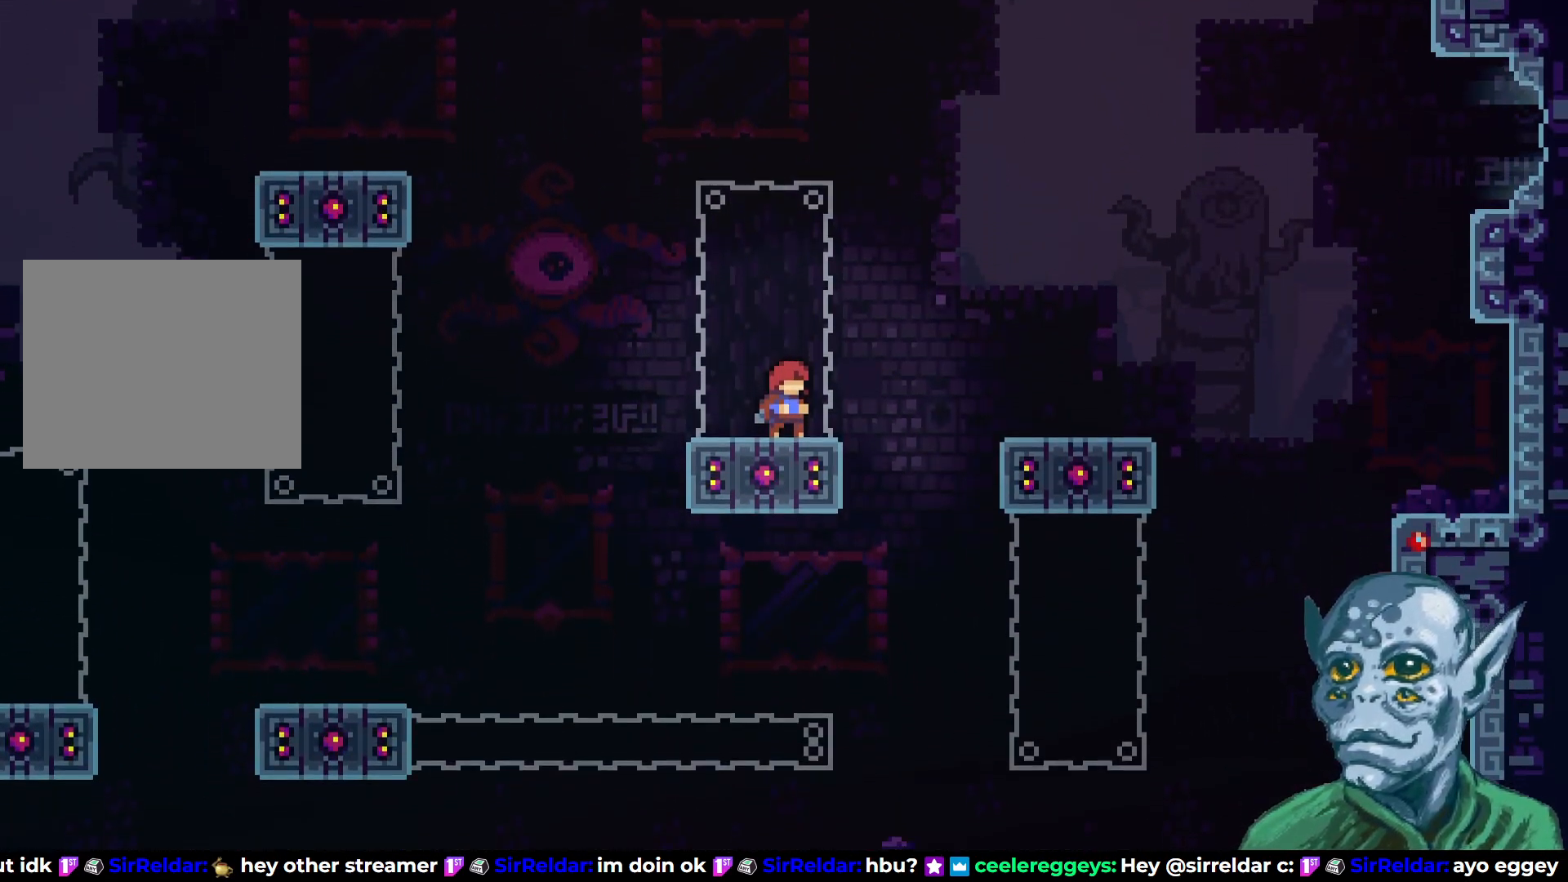
{"buttons": ["DPAD_RIGHT"], "left_stick": "center", "right_stick": "center", "events": [[183, "DPAD_RIGHT", "down"]]}
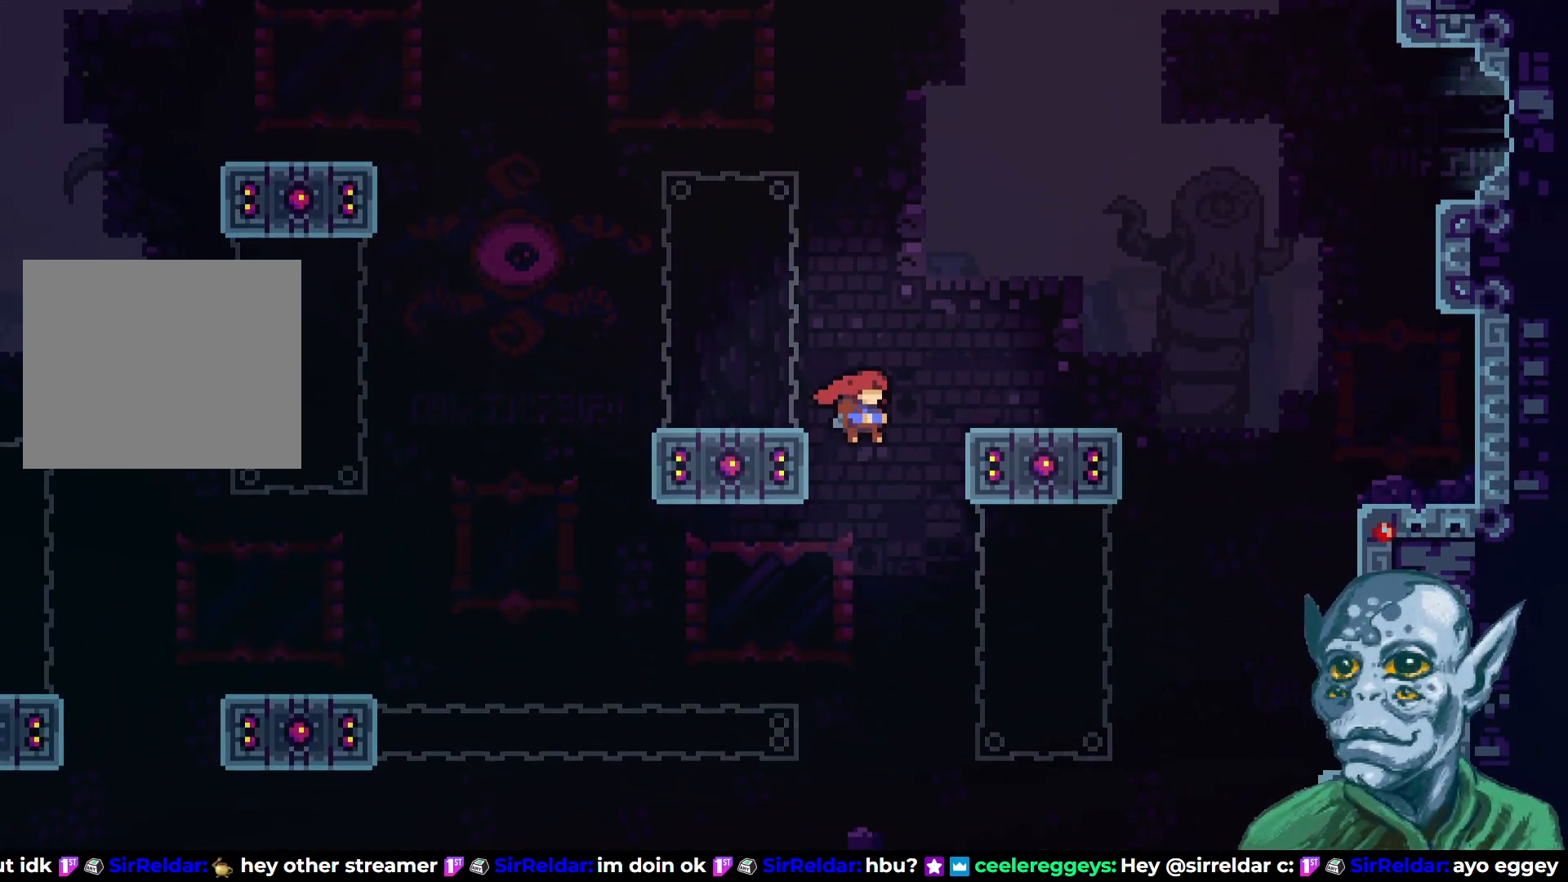
{"buttons": ["DPAD_RIGHT"], "left_stick": "center", "right_stick": "center", "events": [[33, "DPAD_RIGHT", "up"], [283, "DPAD_RIGHT", "down"]]}
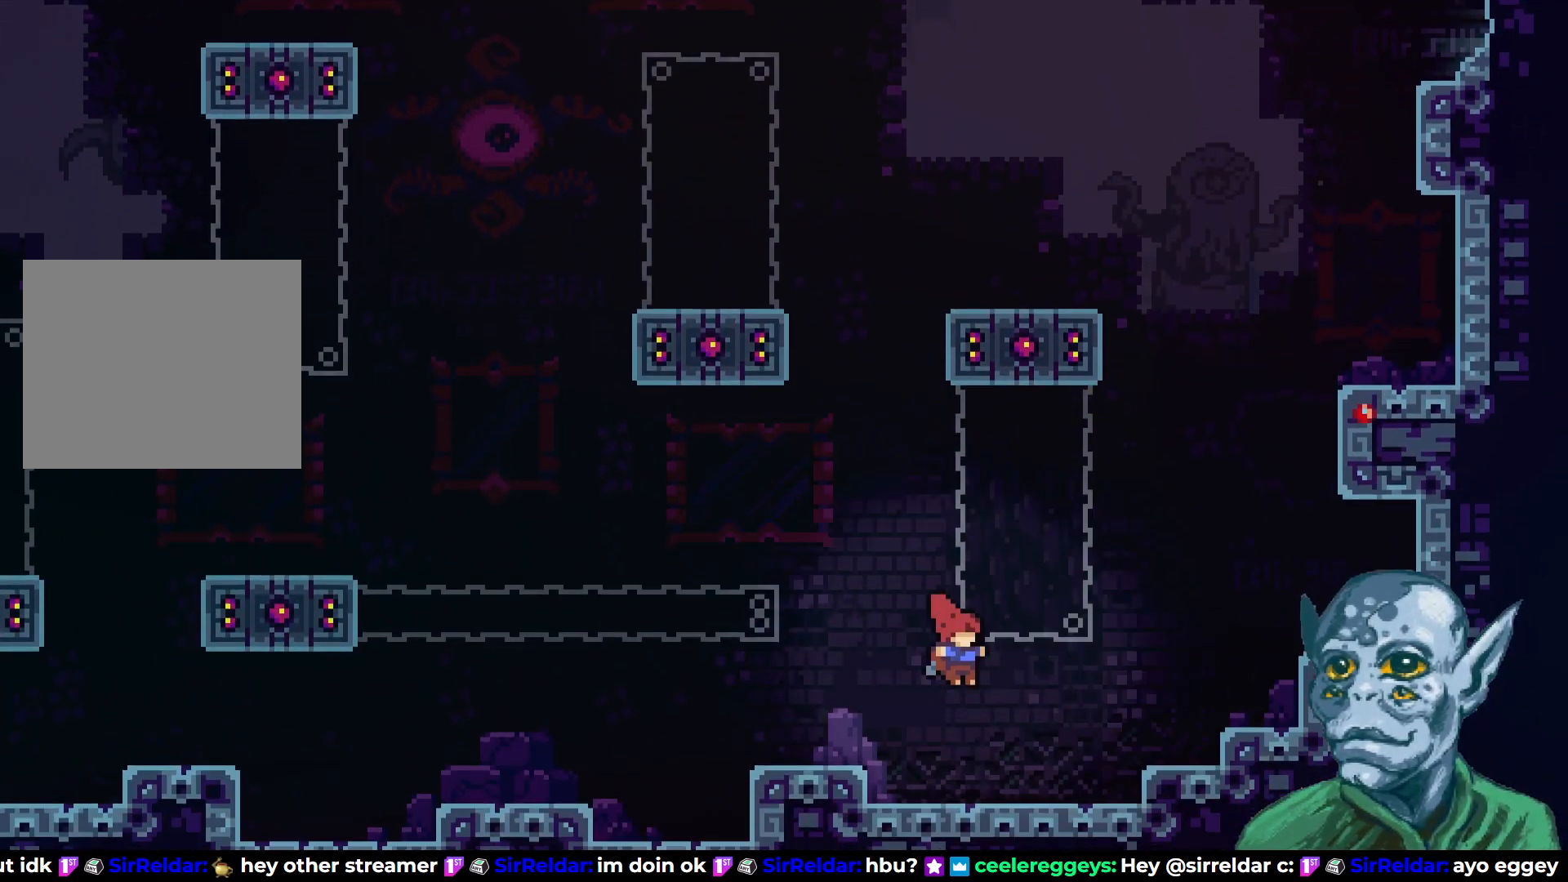
{"buttons": [], "left_stick": "center", "right_stick": "center", "events": [[100, "DPAD_RIGHT", "up"]]}
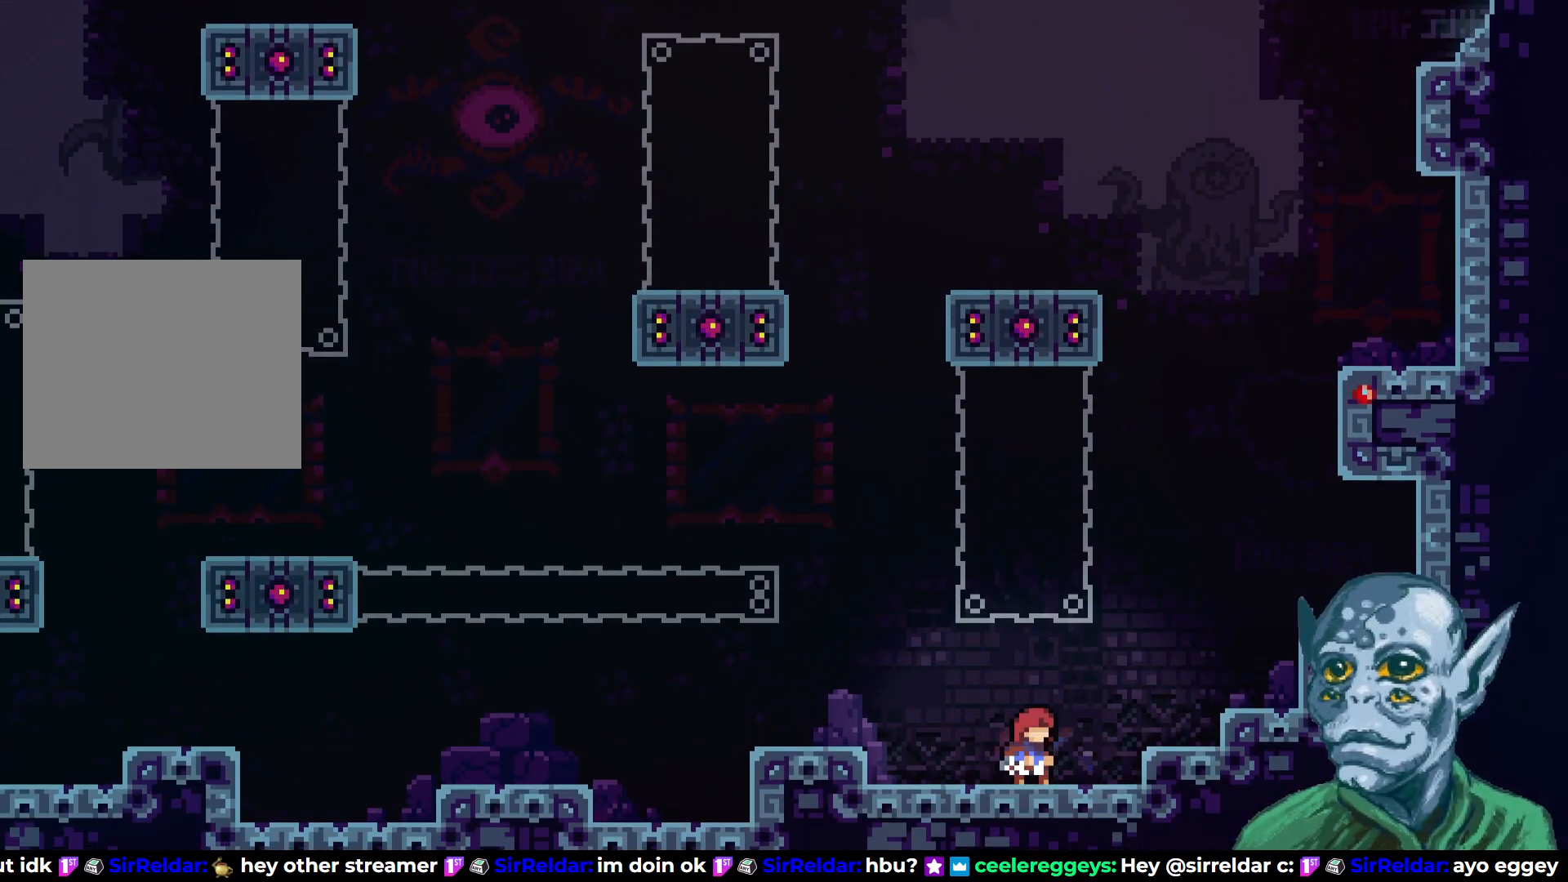
{"buttons": ["CROSS", "DPAD_RIGHT"], "left_stick": "center", "right_stick": "center", "events": [[33, "DPAD_RIGHT", "down"], [117, "CROSS", "down"]]}
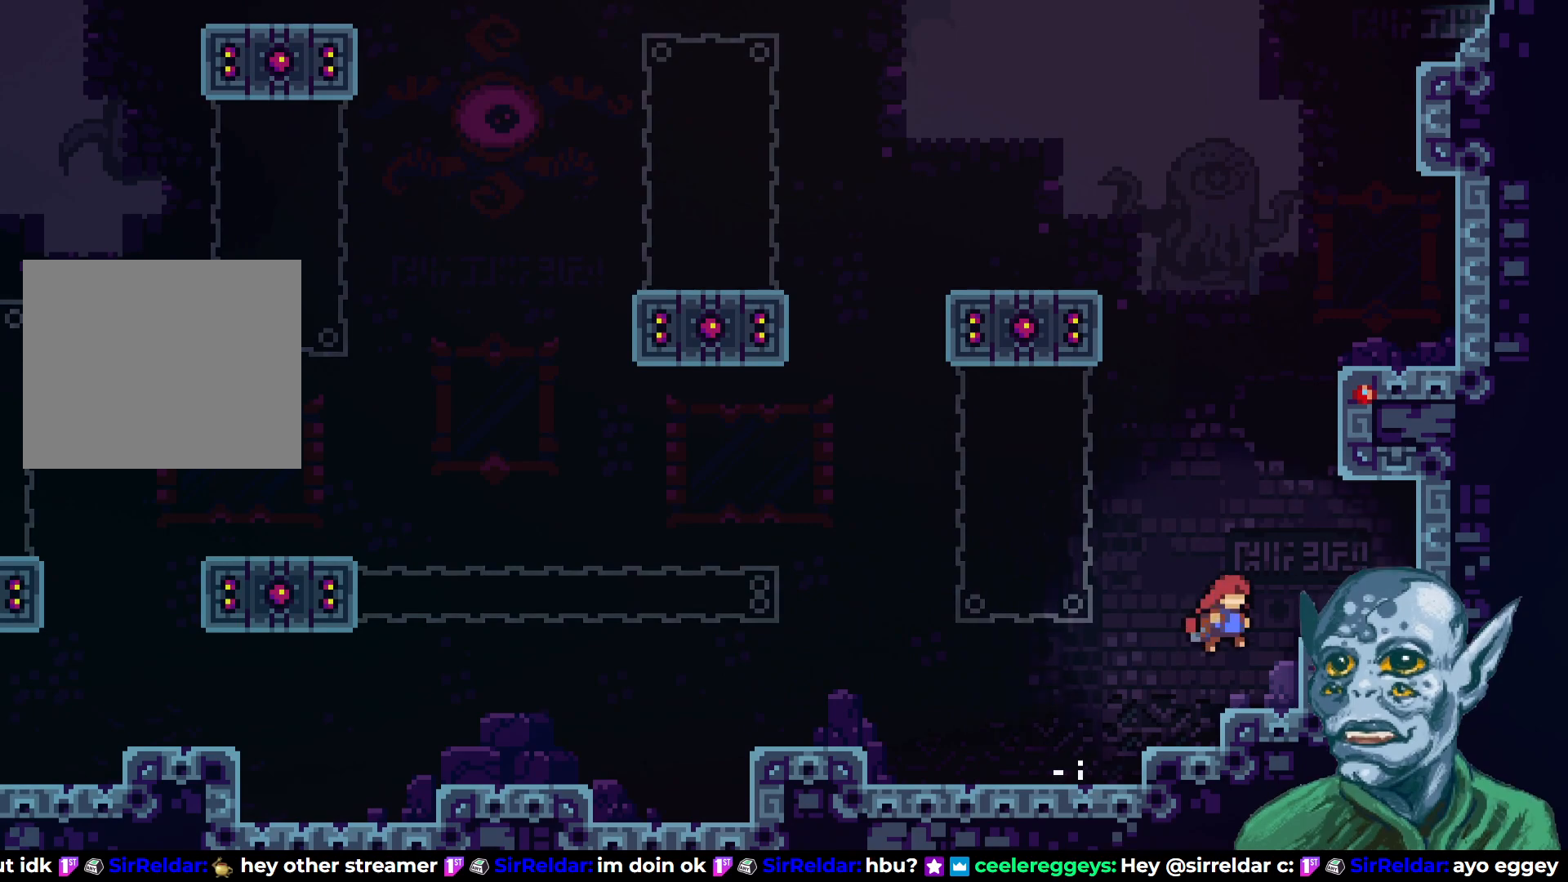
{"buttons": ["CROSS", "DPAD_UP"], "left_stick": "center", "right_stick": "center", "events": [[50, "CROSS", "up"], [50, "DPAD_RIGHT", "up"], [317, "CROSS", "down"], [350, "DPAD_UP", "down"]]}
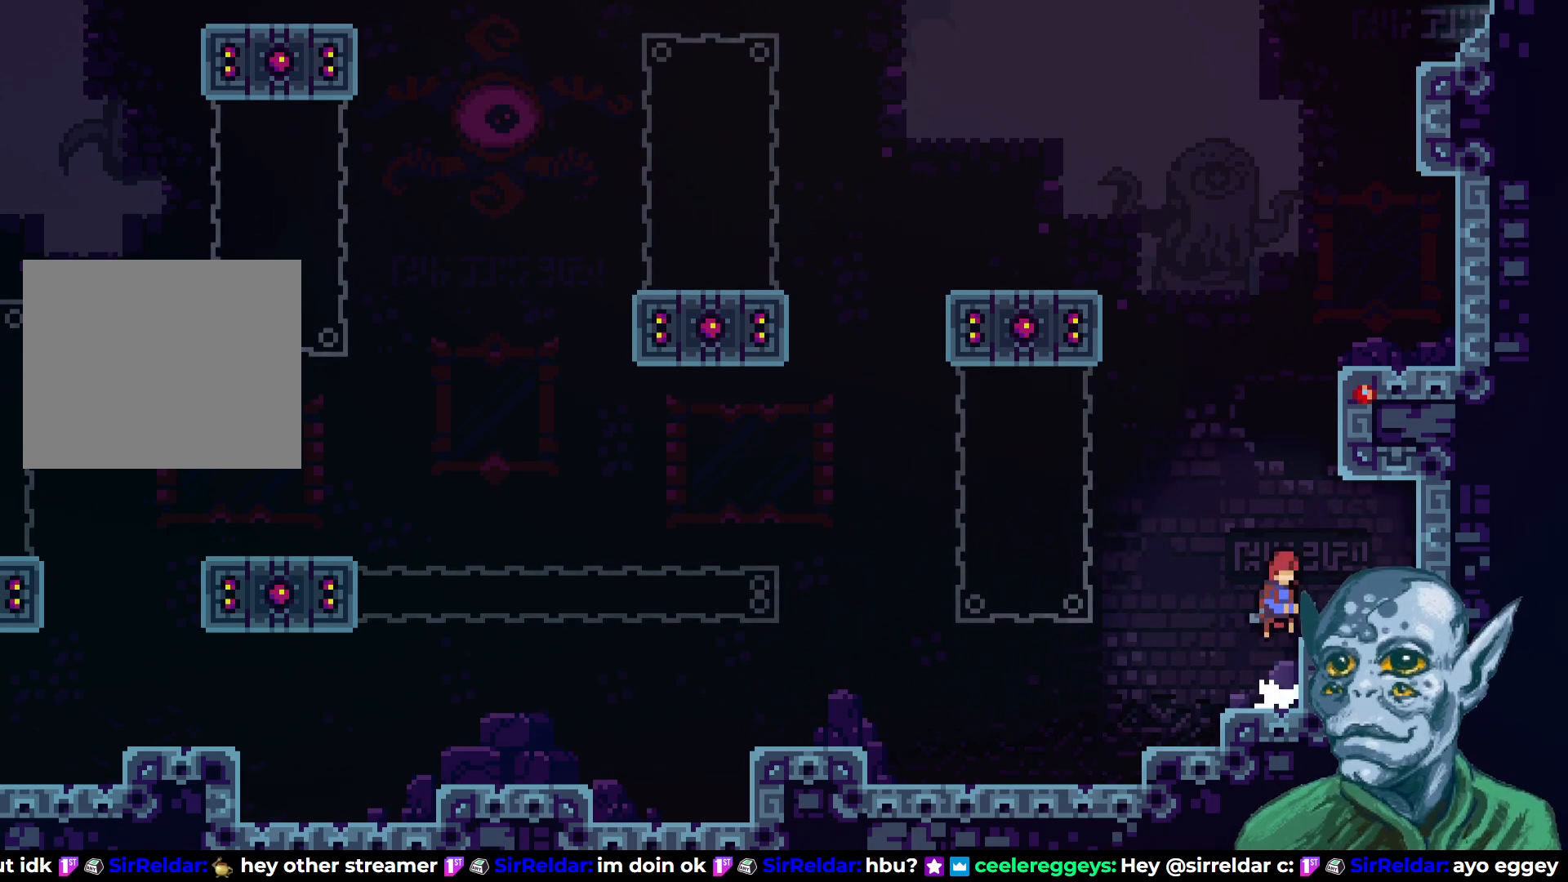
{"buttons": ["DPAD_RIGHT"], "left_stick": "center", "right_stick": "center", "events": [[50, "CROSS", "up"], [150, "SQUARE", "down"], [317, "DPAD_RIGHT", "down"], [317, "DPAD_UP", "up"], [467, "SQUARE", "up"]]}
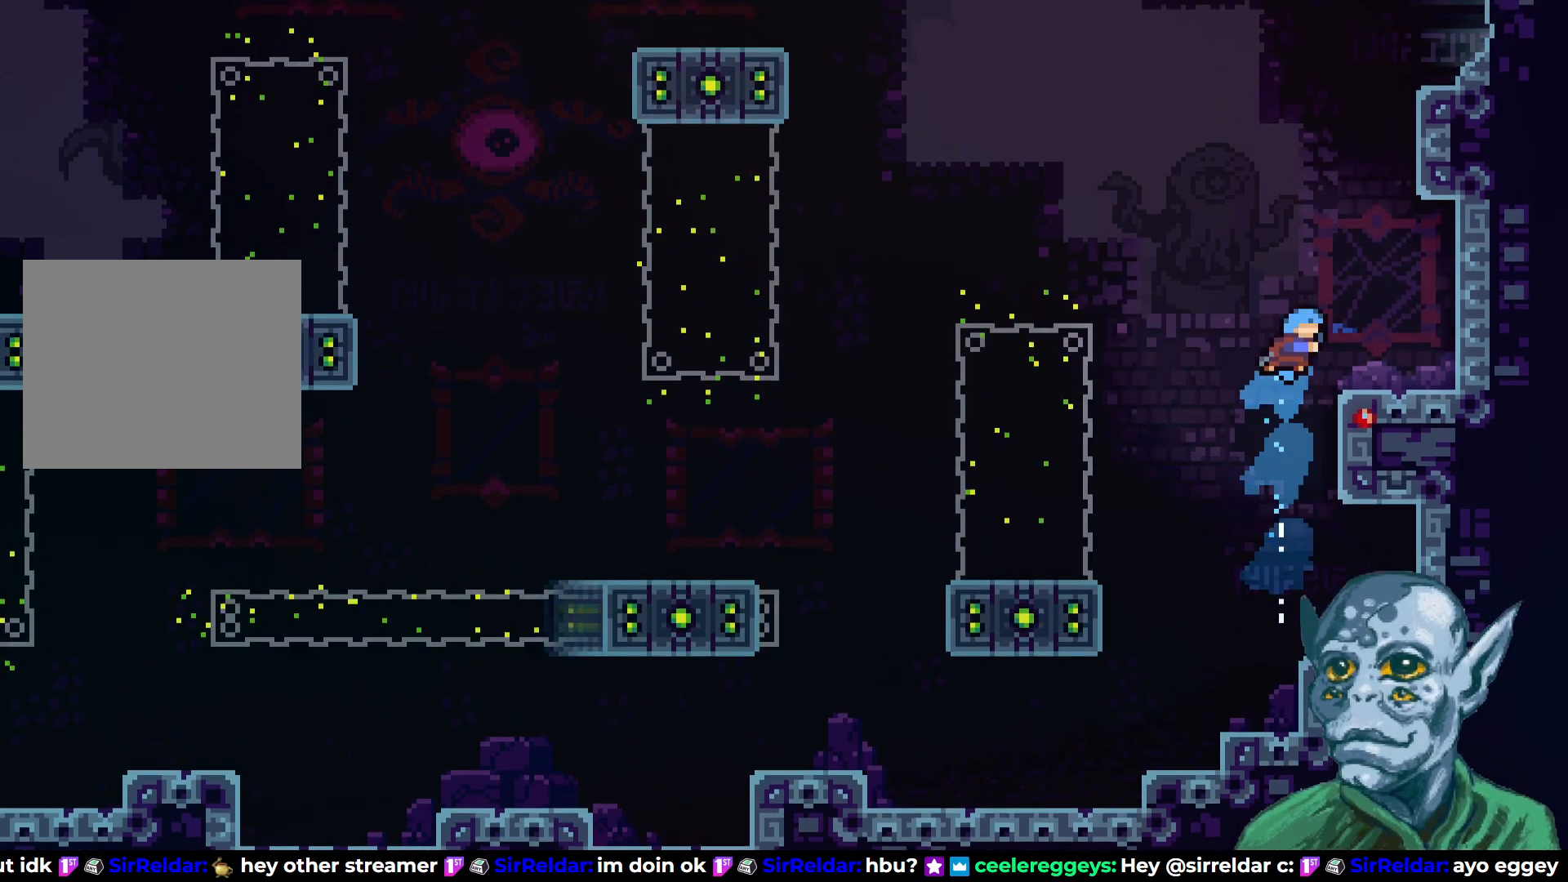
{"buttons": [], "left_stick": "center", "right_stick": "center", "events": [[150, "DPAD_RIGHT", "up"], [367, "DPAD_LEFT", "down"], [483, "DPAD_LEFT", "up"]]}
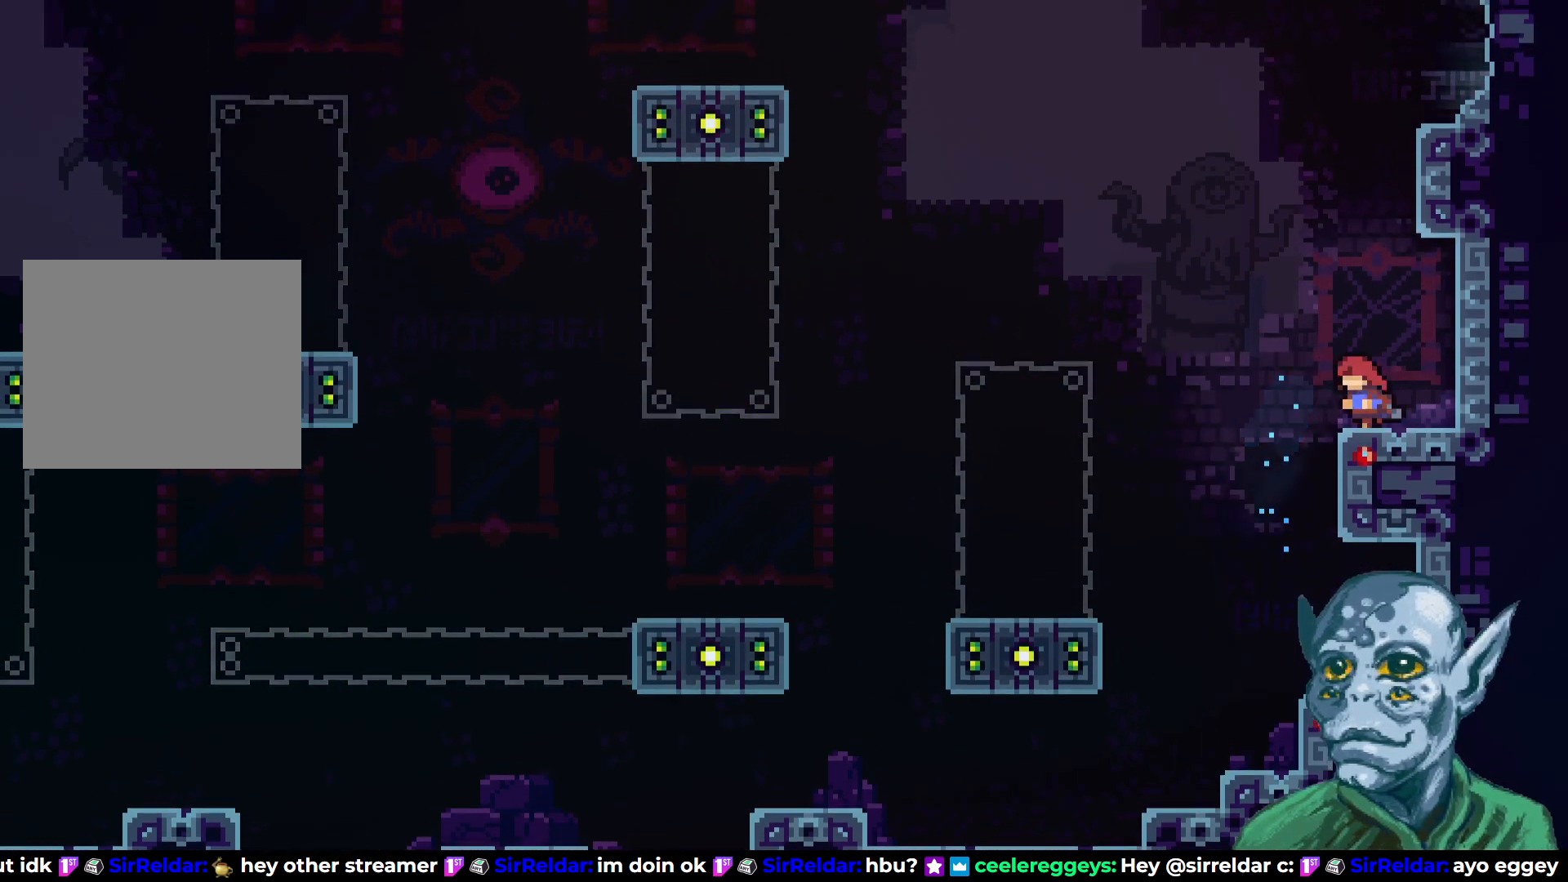
{"buttons": ["SQUARE", "DPAD_UP"], "left_stick": "center", "right_stick": "center", "events": [[117, "CROSS", "down"], [150, "DPAD_UP", "down"], [300, "CROSS", "up"], [367, "SQUARE", "down"]]}
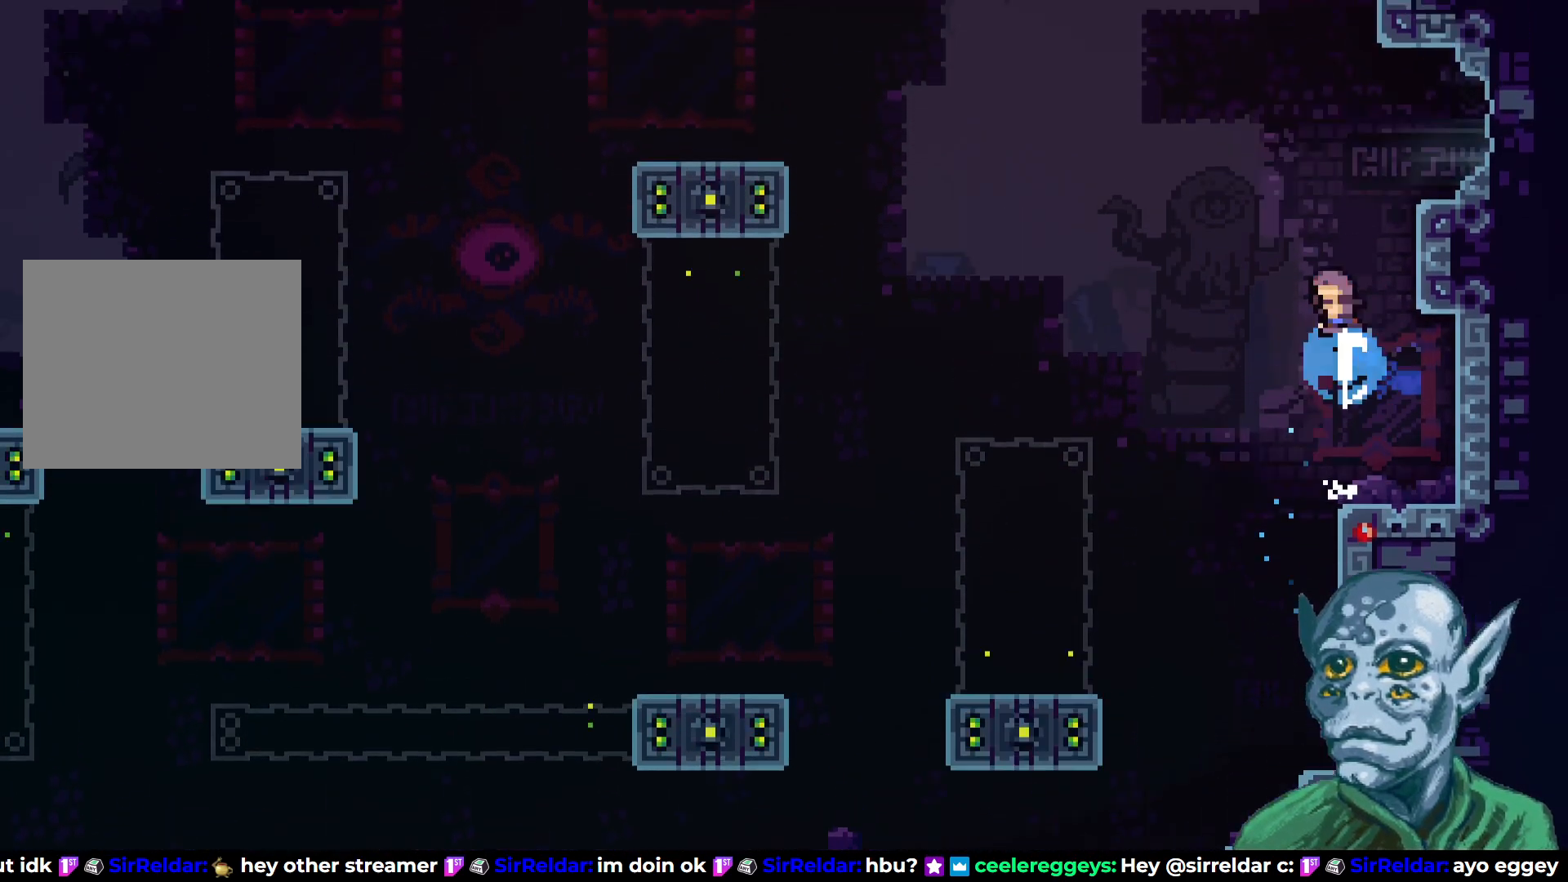
{"buttons": [], "left_stick": "center", "right_stick": "center", "events": [[67, "DPAD_RIGHT", "down"], [67, "DPAD_UP", "up"], [183, "SQUARE", "up"], [450, "DPAD_RIGHT", "up"]]}
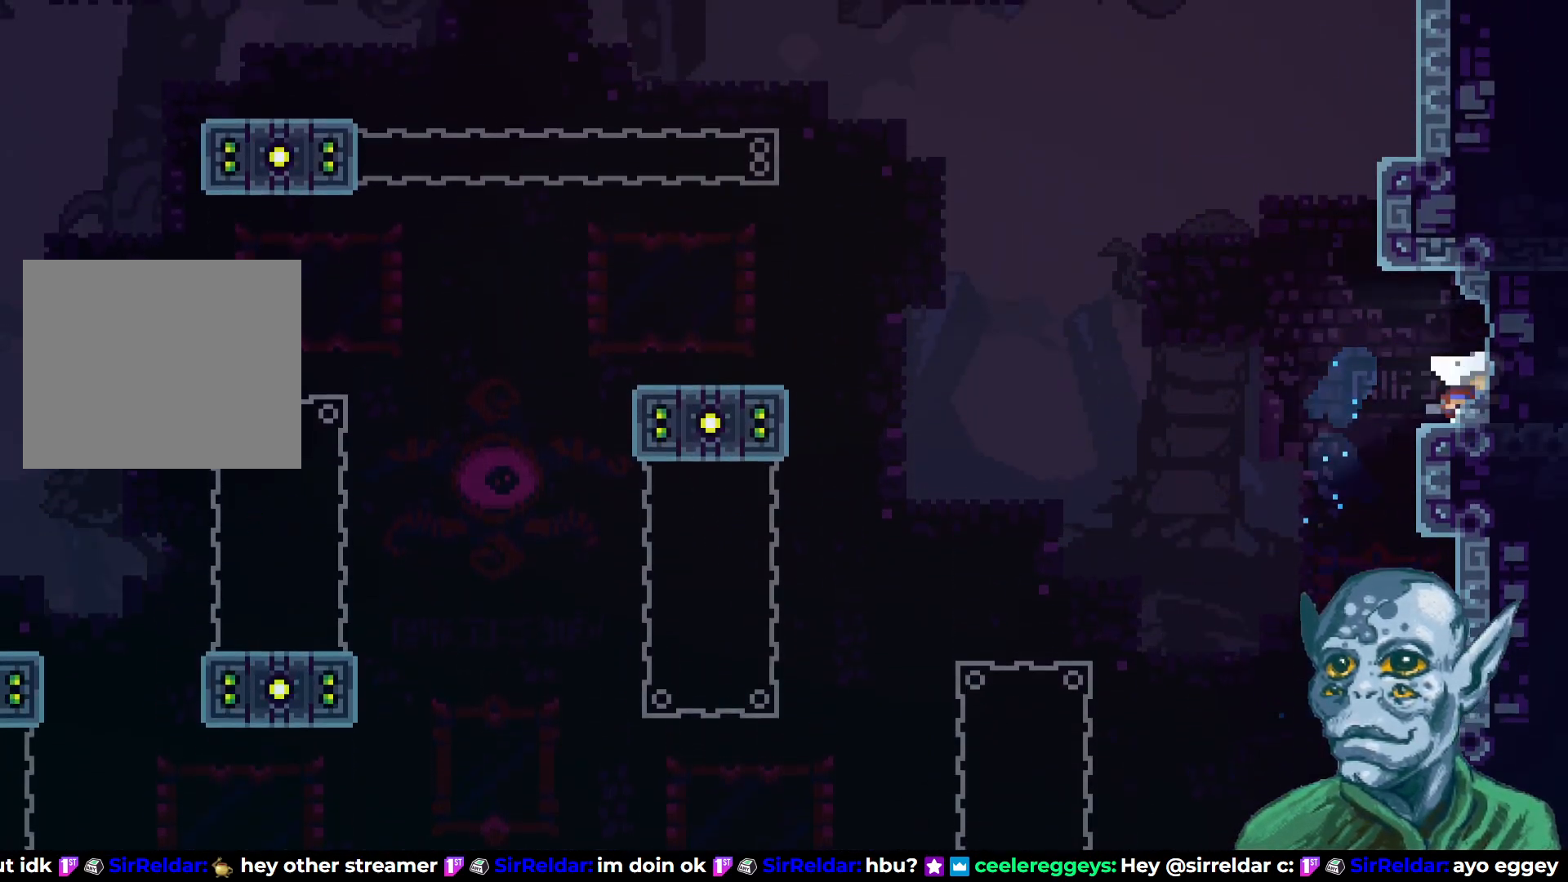
{"buttons": [], "left_stick": "center", "right_stick": "center", "events": [[233, "DPAD_RIGHT", "down"], [467, "DPAD_RIGHT", "up"]]}
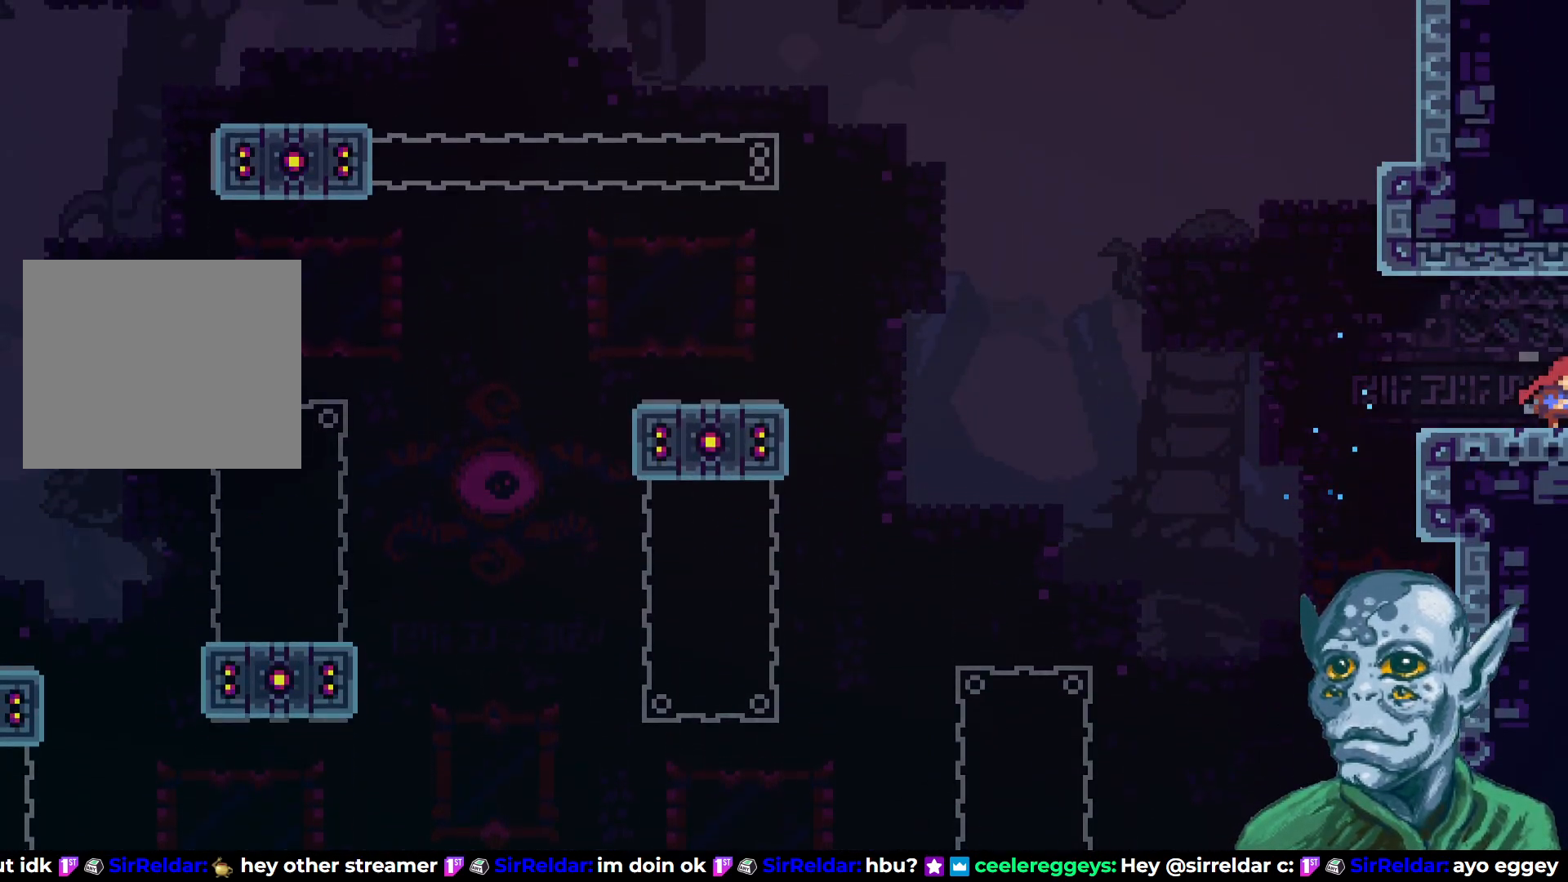
{"buttons": [], "left_stick": "center", "right_stick": "center", "events": []}
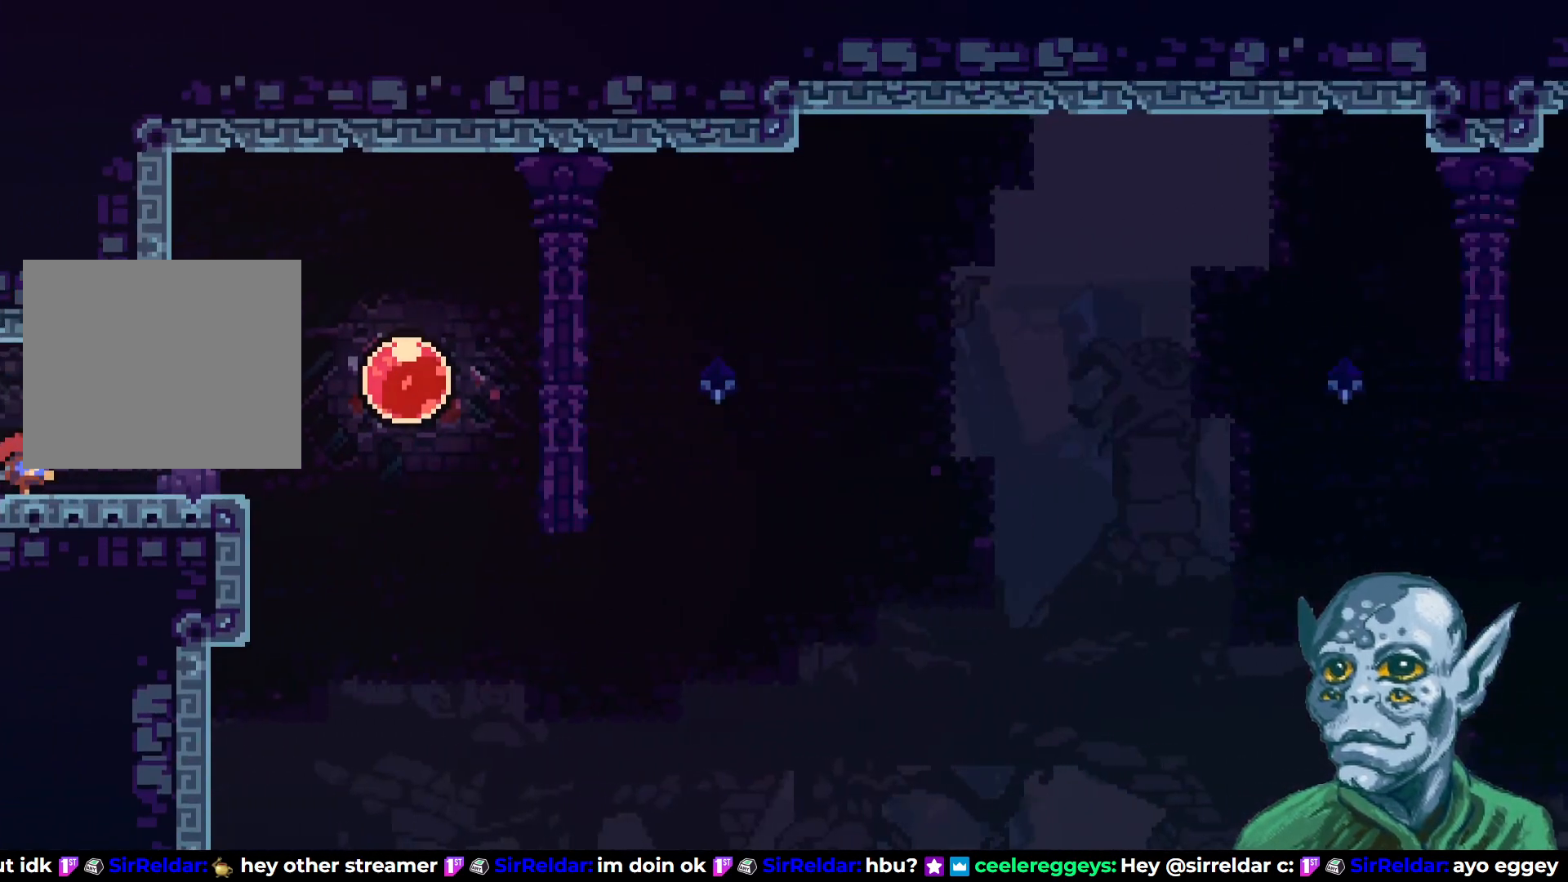
{"buttons": [], "left_stick": "center", "right_stick": "center", "events": []}
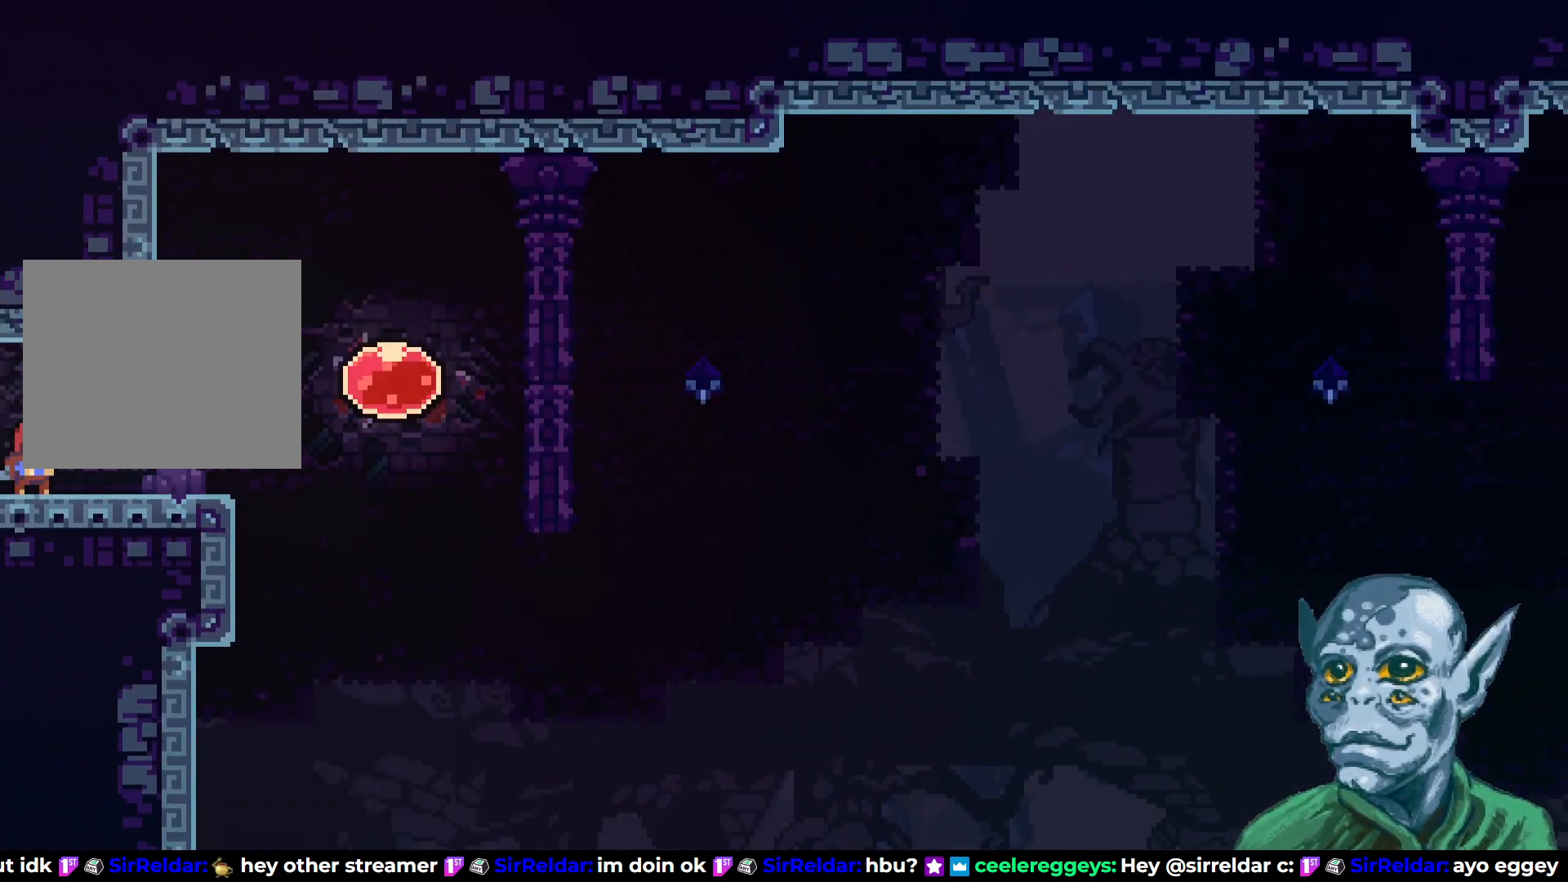
{"buttons": [], "left_stick": "center", "right_stick": "center", "events": [[150, "DPAD_RIGHT", "down"], [300, "DPAD_RIGHT", "up"]]}
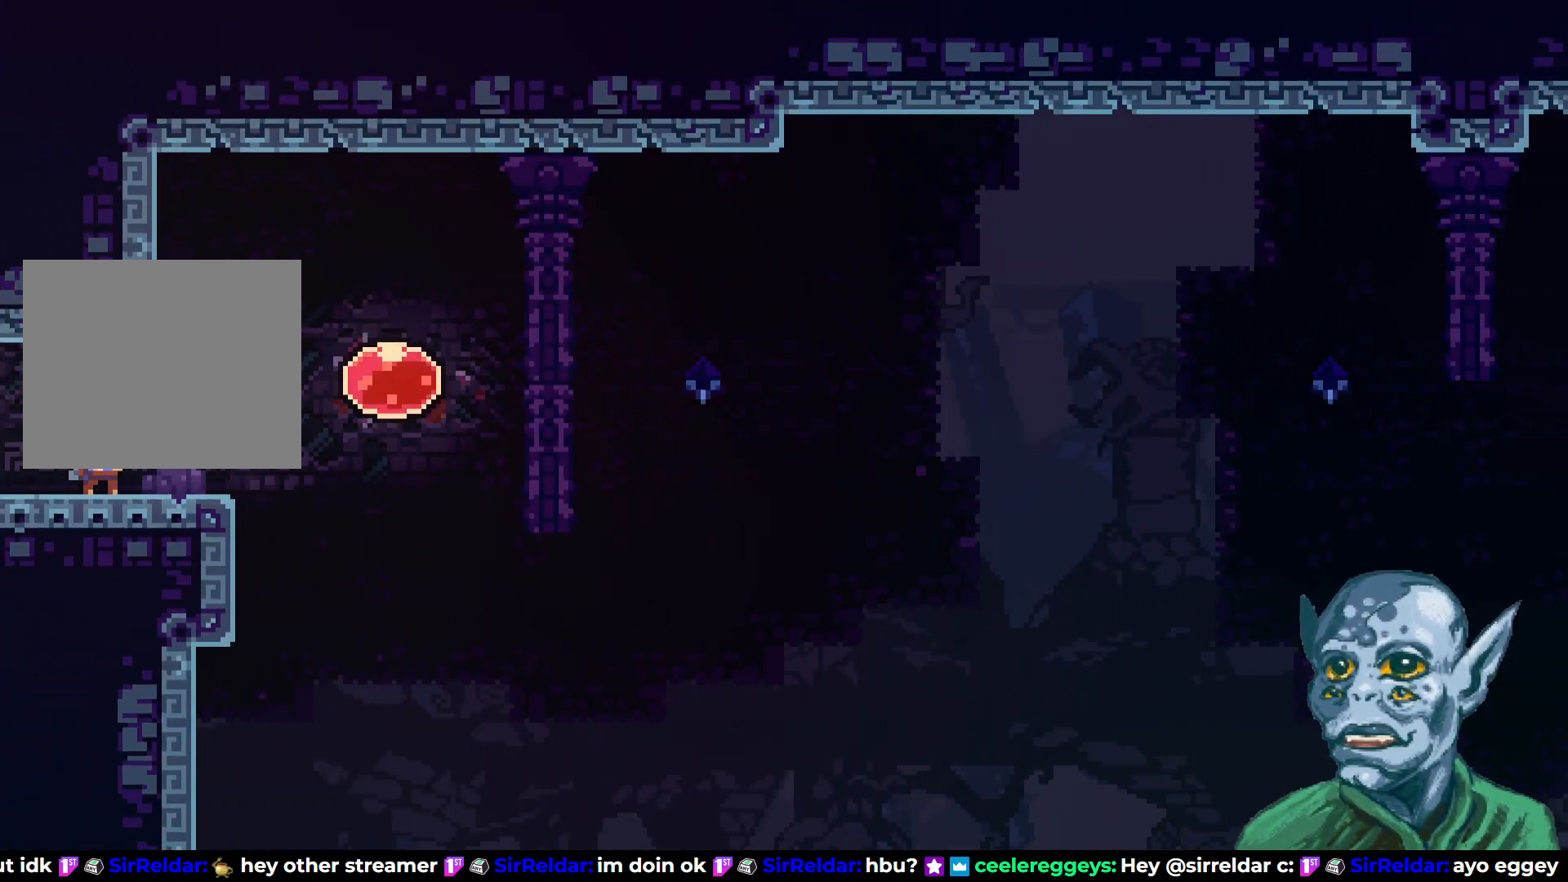
{"buttons": ["DPAD_RIGHT"], "left_stick": "center", "right_stick": "center", "events": [[217, "DPAD_RIGHT", "down"]]}
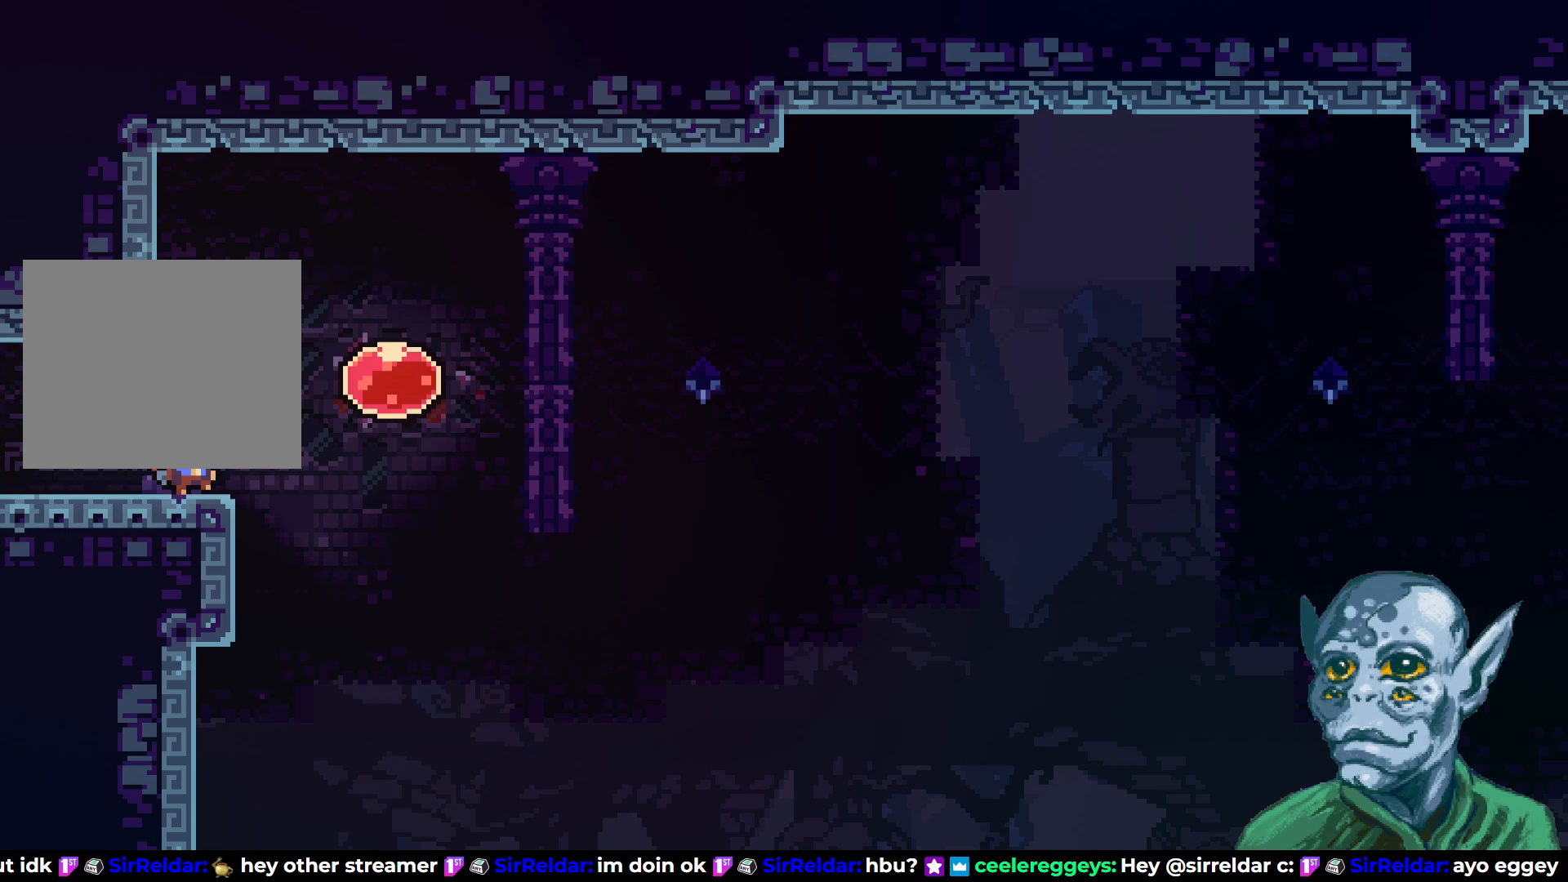
{"buttons": ["DPAD_RIGHT"], "left_stick": "center", "right_stick": "center", "events": [[17, "CROSS", "down"], [283, "CROSS", "up"]]}
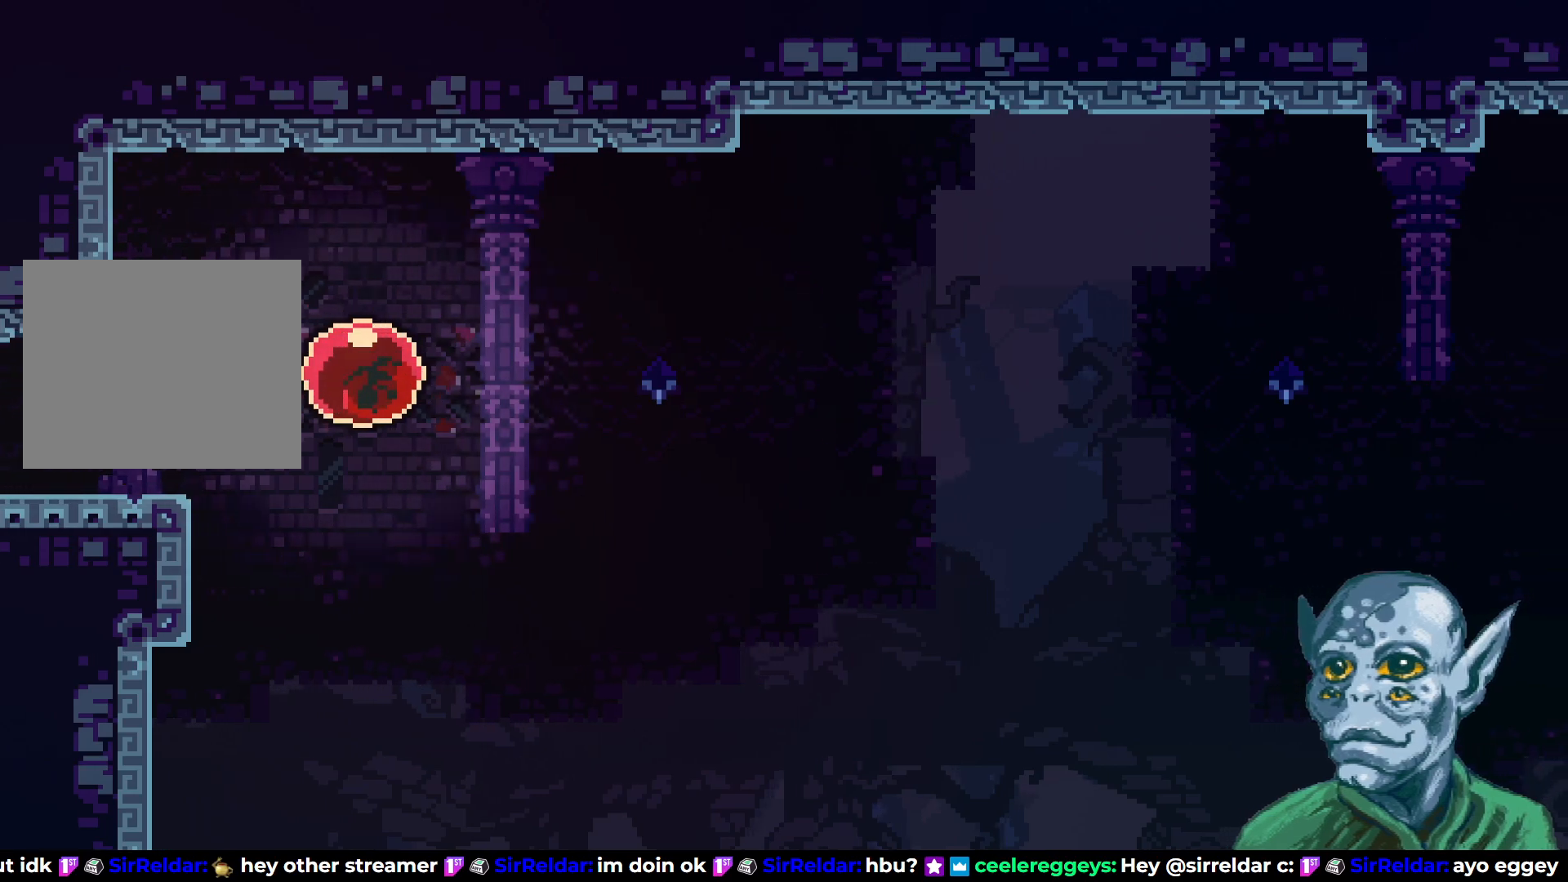
{"buttons": ["DPAD_RIGHT"], "left_stick": "center", "right_stick": "center", "events": []}